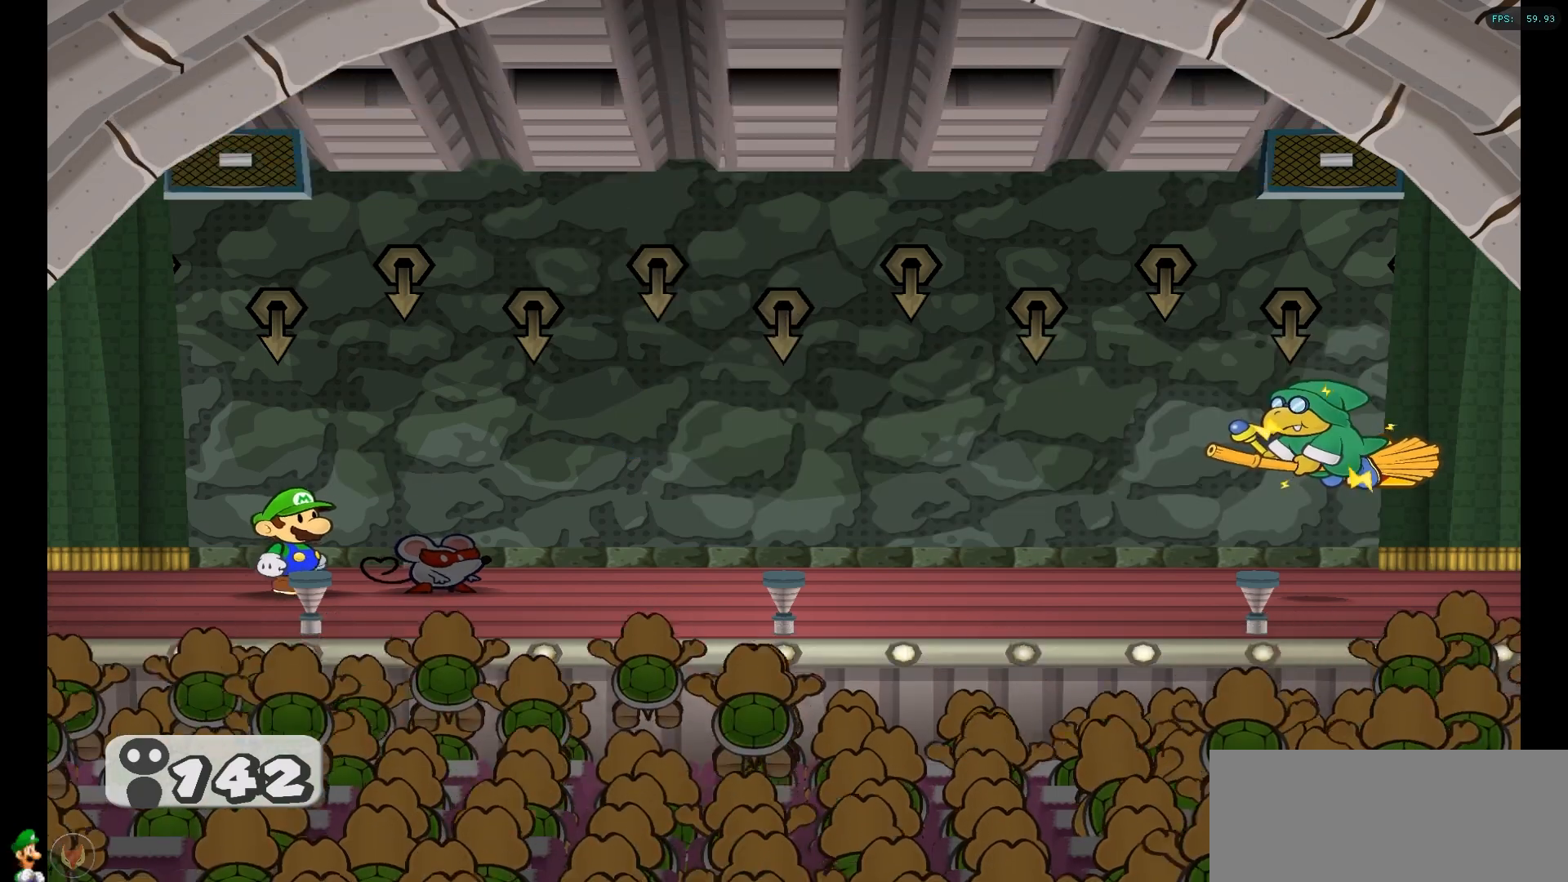
Gameplay with a controller (Nintendo layout); each line is a JSON object with the inputs held at the frame after it. "events" lists button and stick changes between this image and that frame as [ms after this image, input, new state], when the widget could be followed in between. Not read: L3 R3.
{"buttons": [], "left_stick": "center", "right_stick": "center", "events": []}
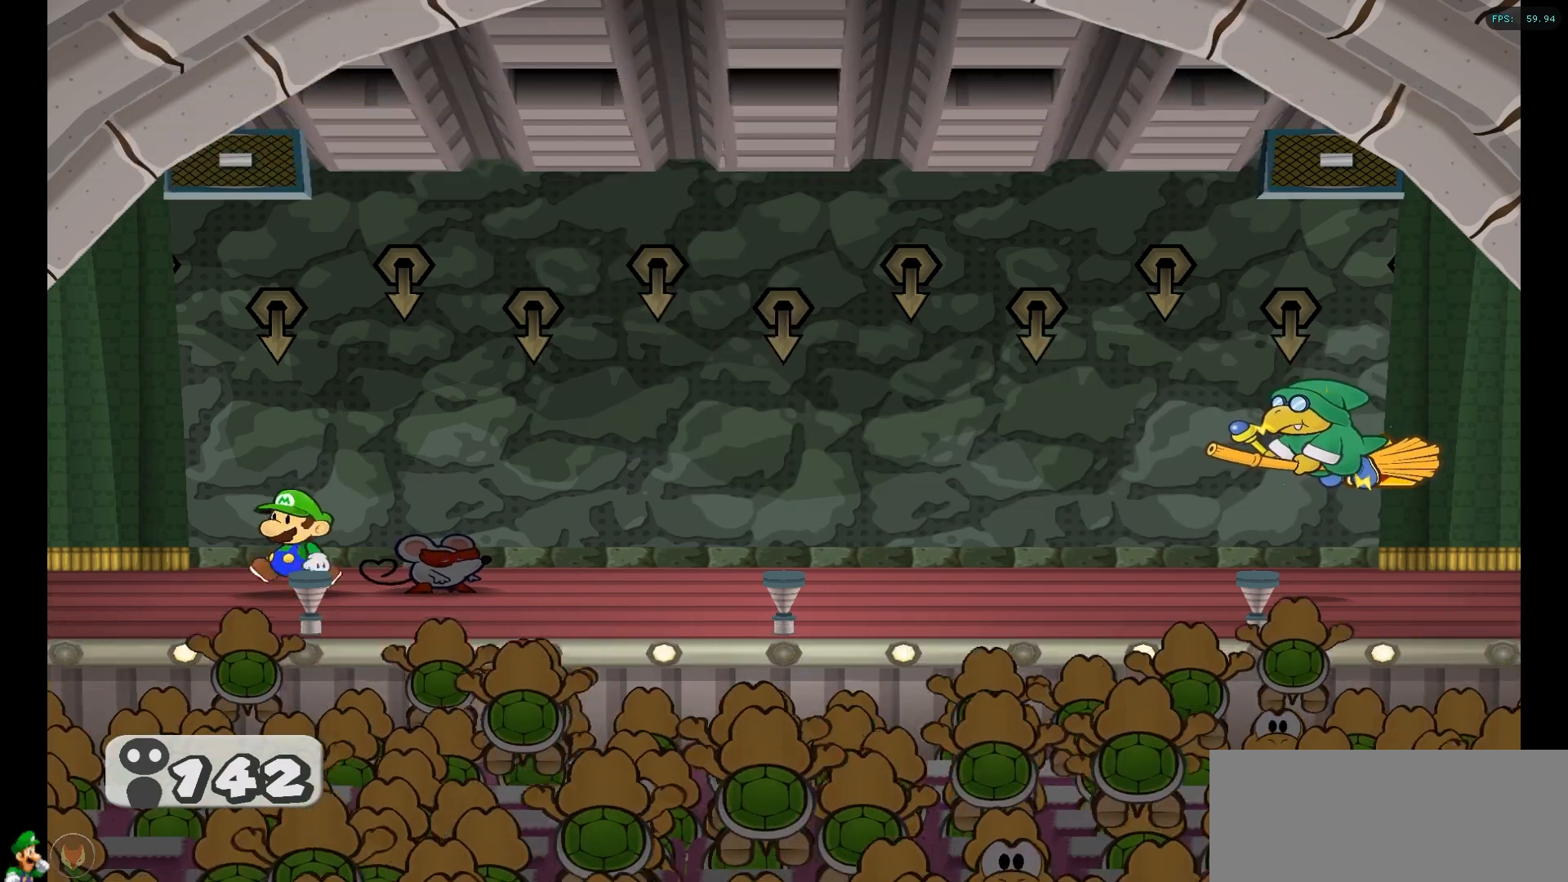
{"buttons": [], "left_stick": "center", "right_stick": "center", "events": []}
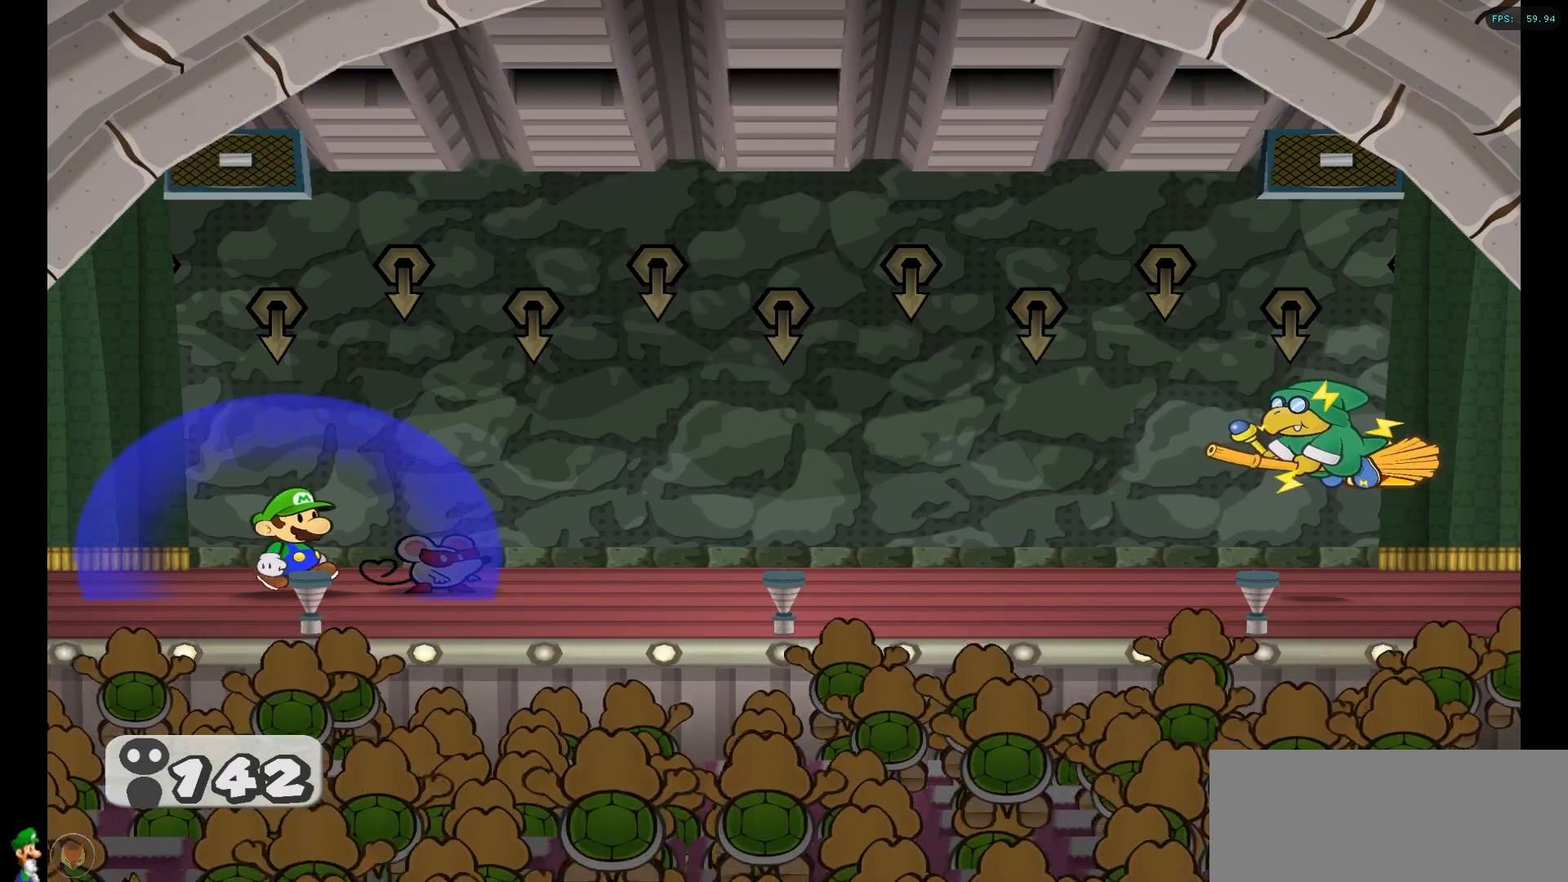
{"buttons": [], "left_stick": "center", "right_stick": "center", "events": []}
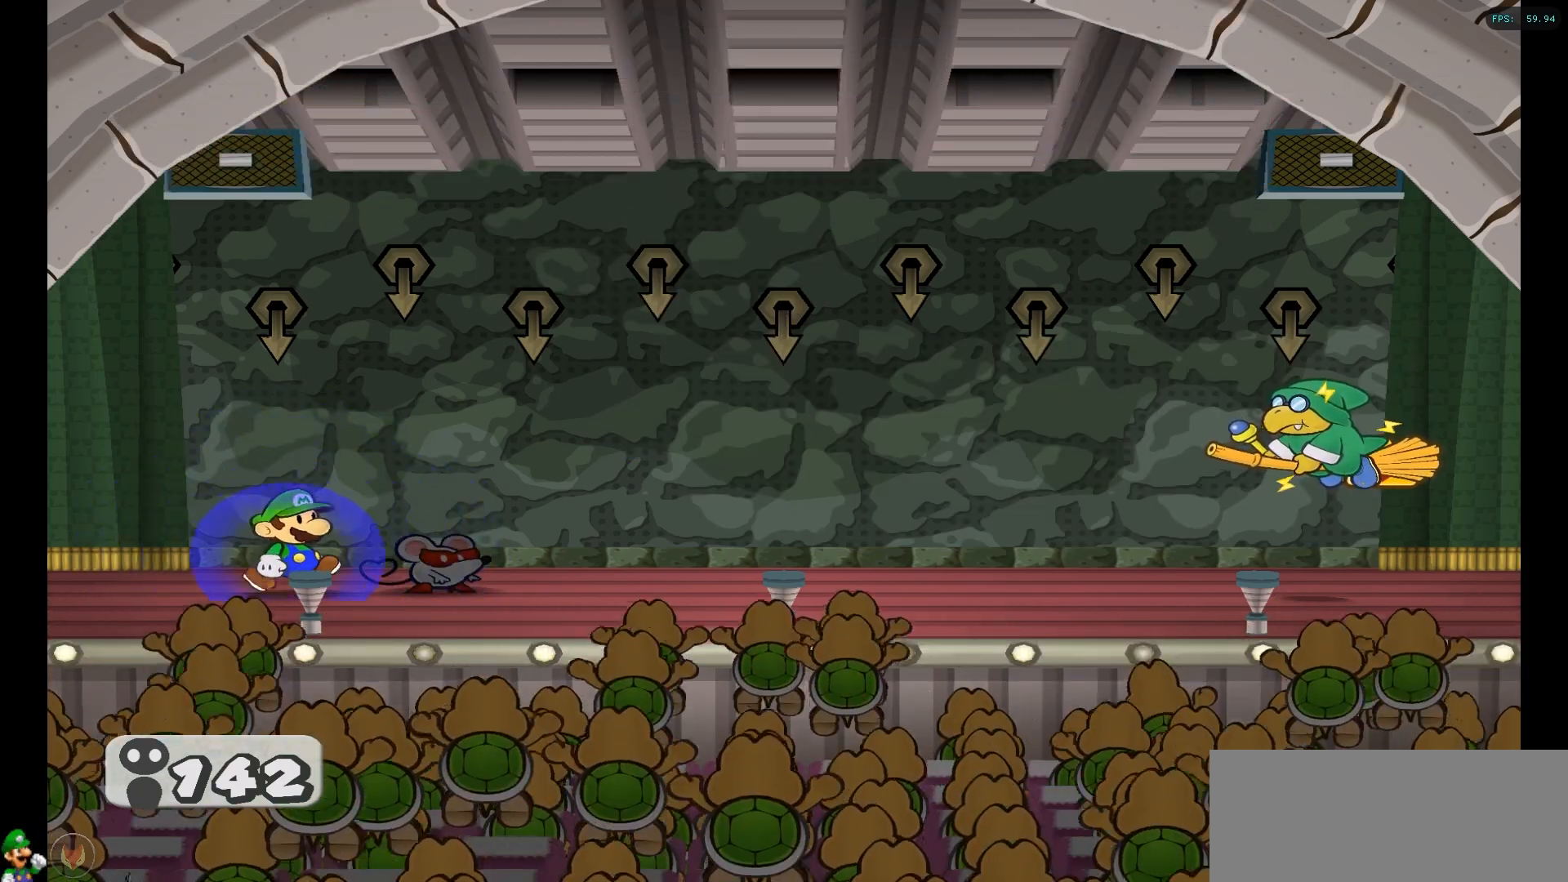
{"buttons": [], "left_stick": "center", "right_stick": "center", "events": []}
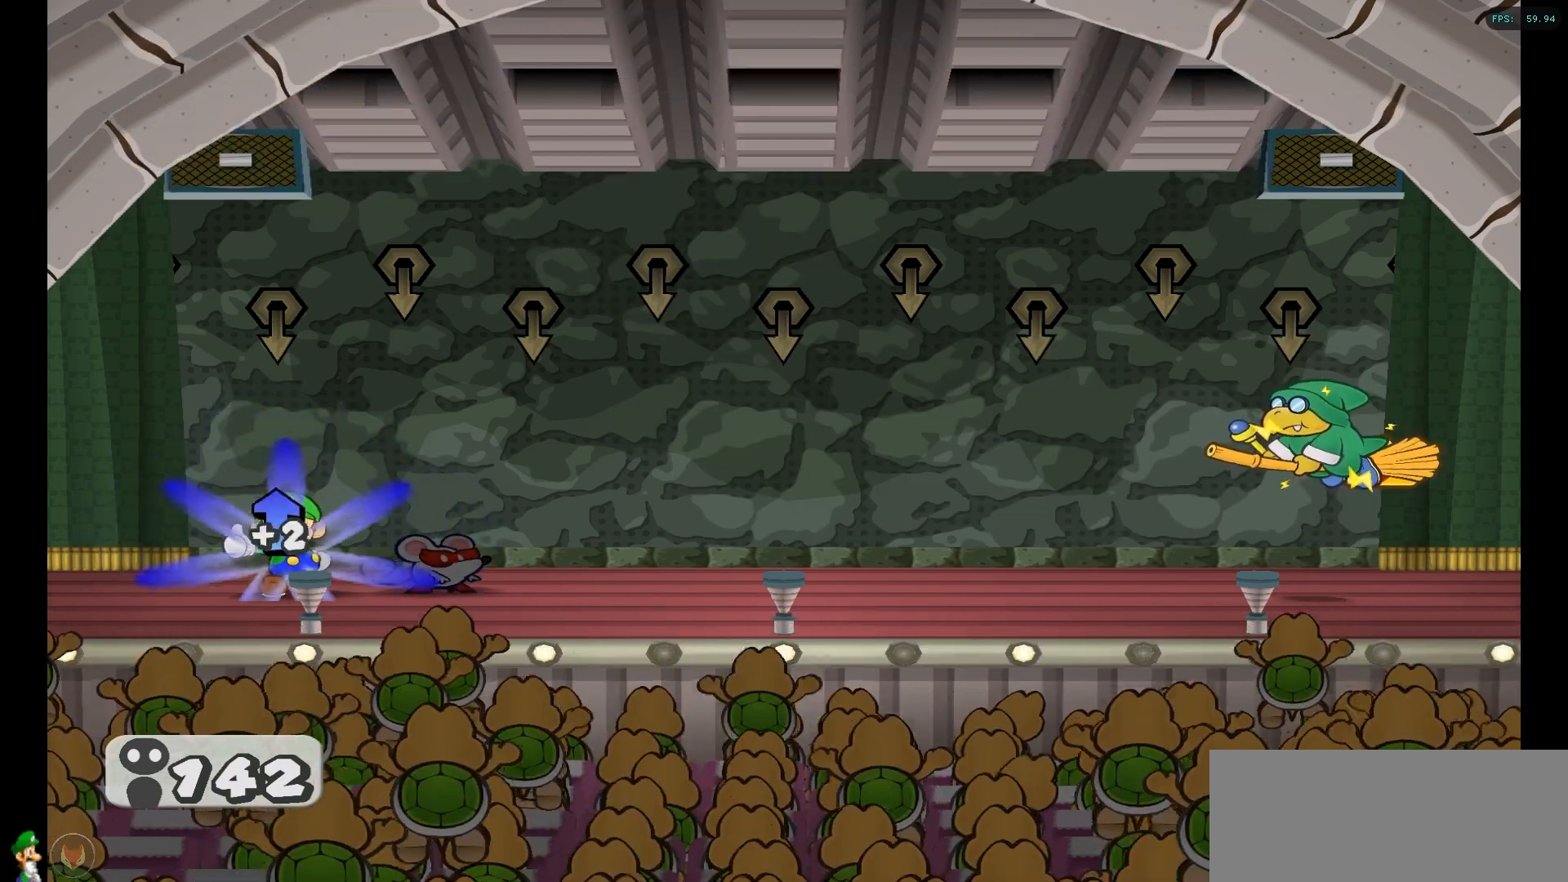
{"buttons": ["A"], "left_stick": "center", "right_stick": "center", "events": [[500, "A", "down"]]}
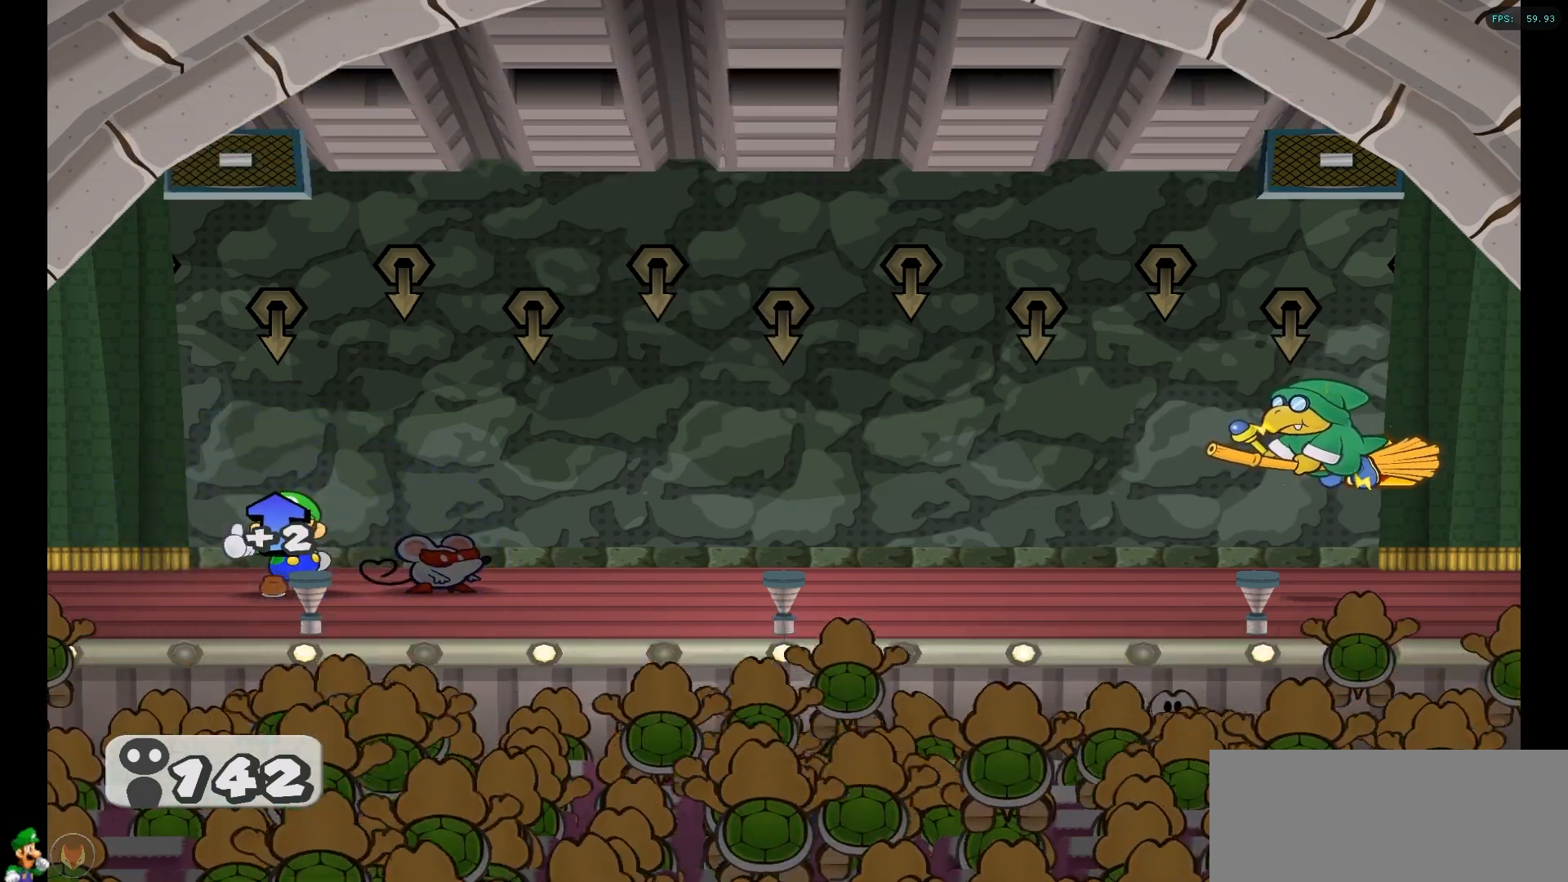
{"buttons": [], "left_stick": "center", "right_stick": "center", "events": [[150, "A", "up"]]}
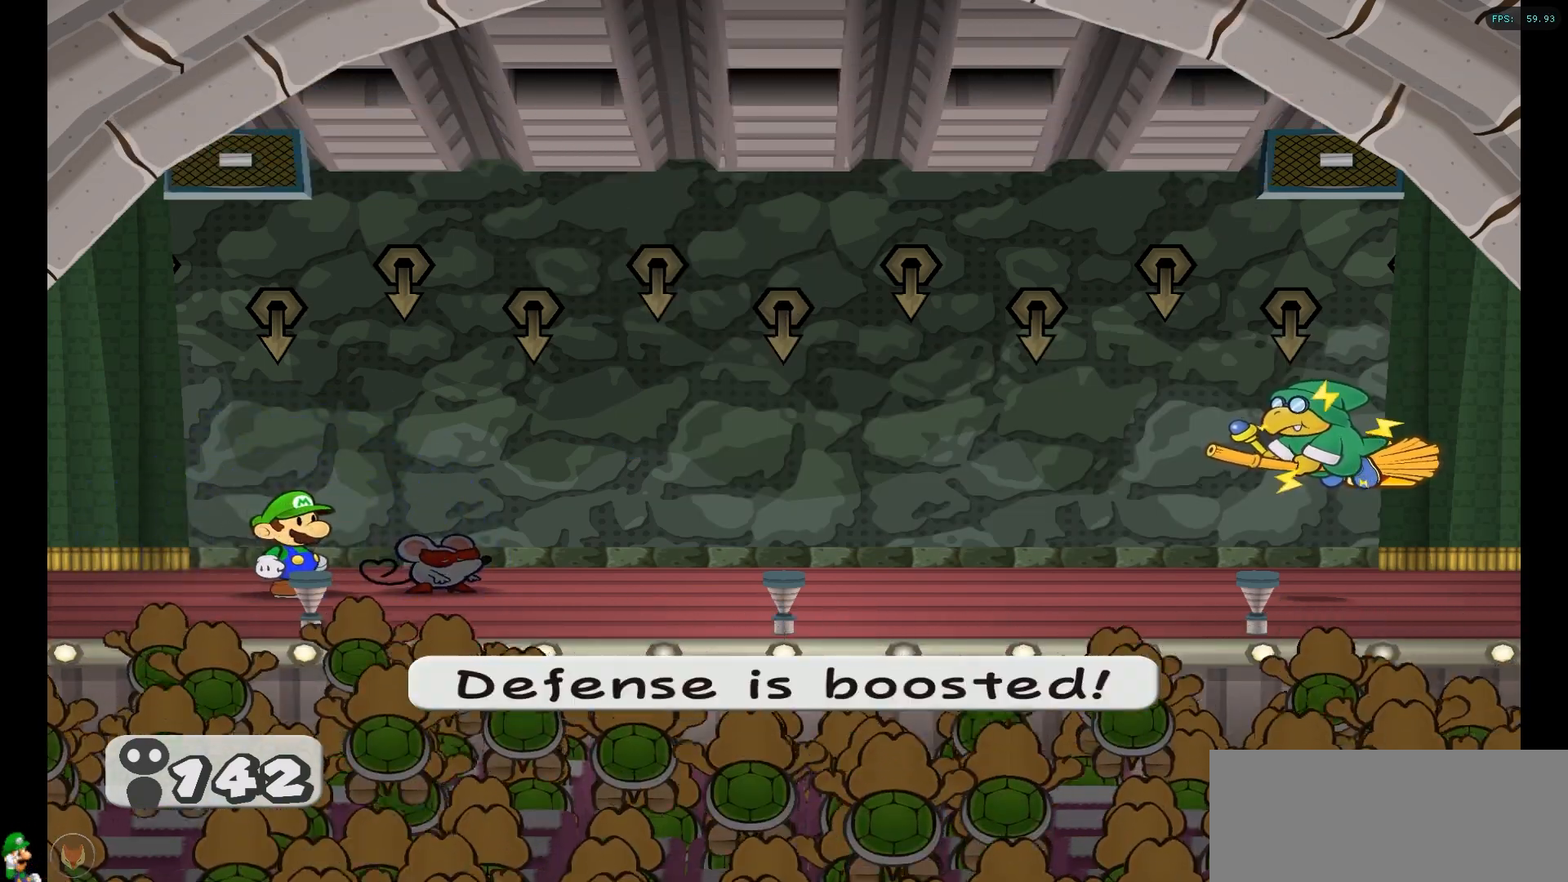
{"buttons": [], "left_stick": "center", "right_stick": "center", "events": [[183, "A", "down"], [317, "A", "up"]]}
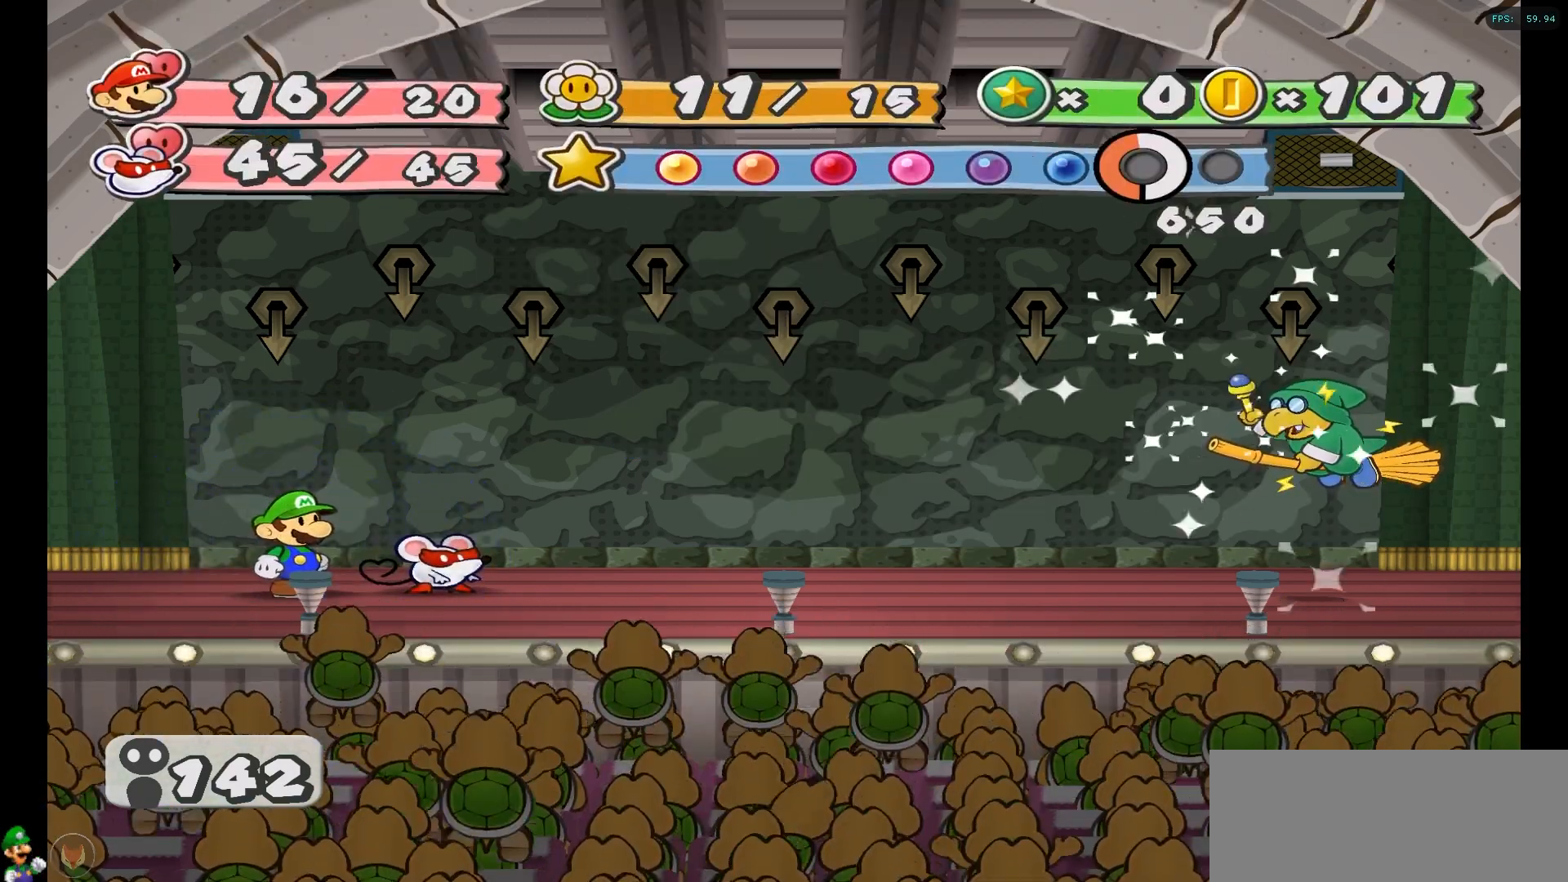
{"buttons": [], "left_stick": "center", "right_stick": "center", "events": []}
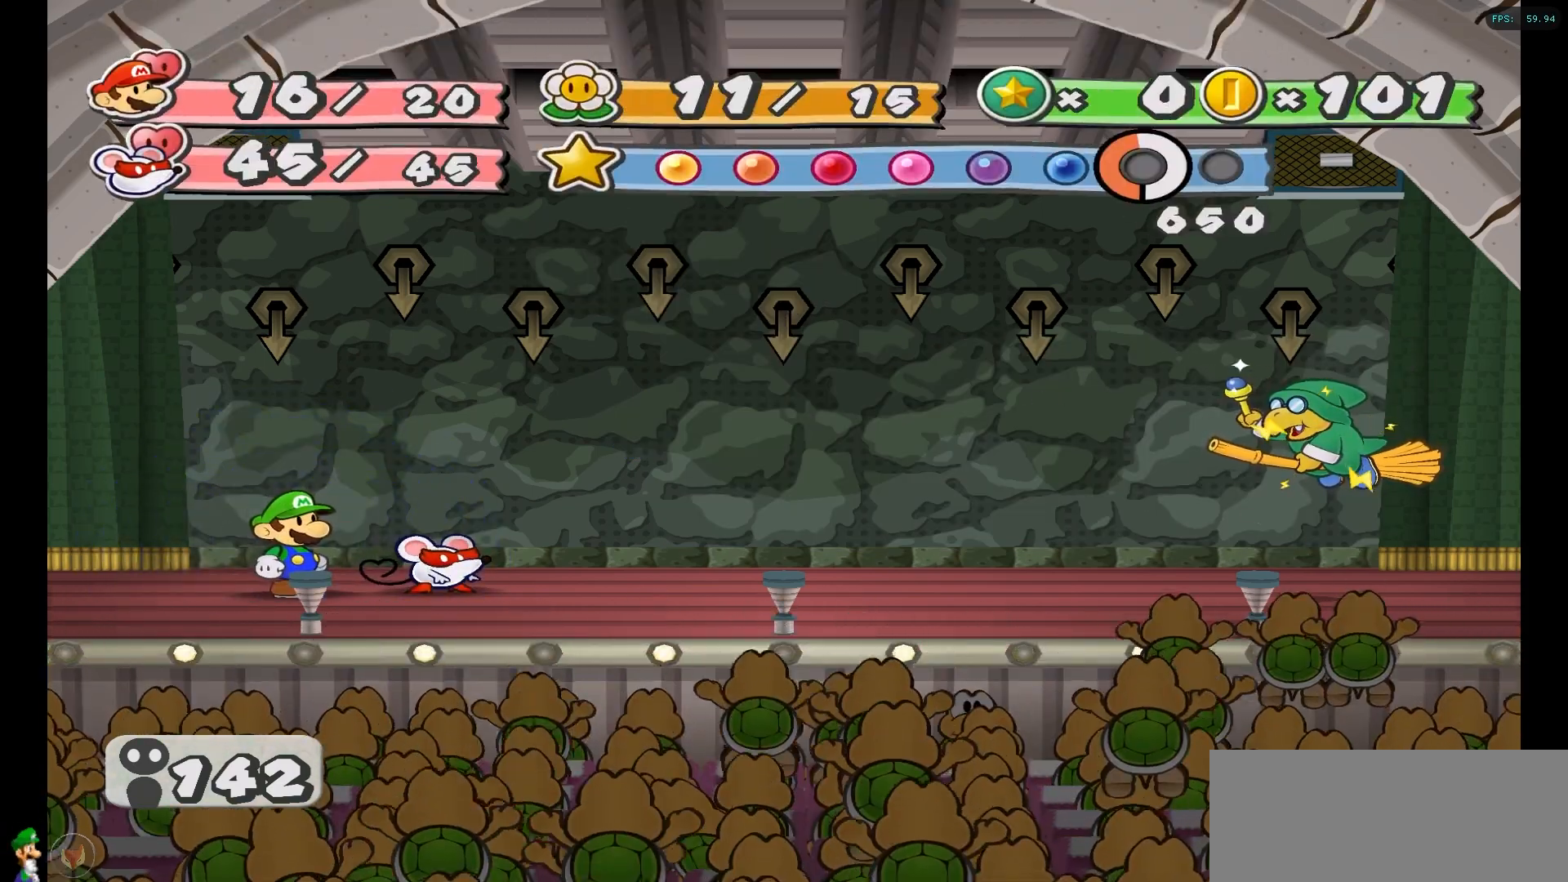
{"buttons": [], "left_stick": "center", "right_stick": "center", "events": []}
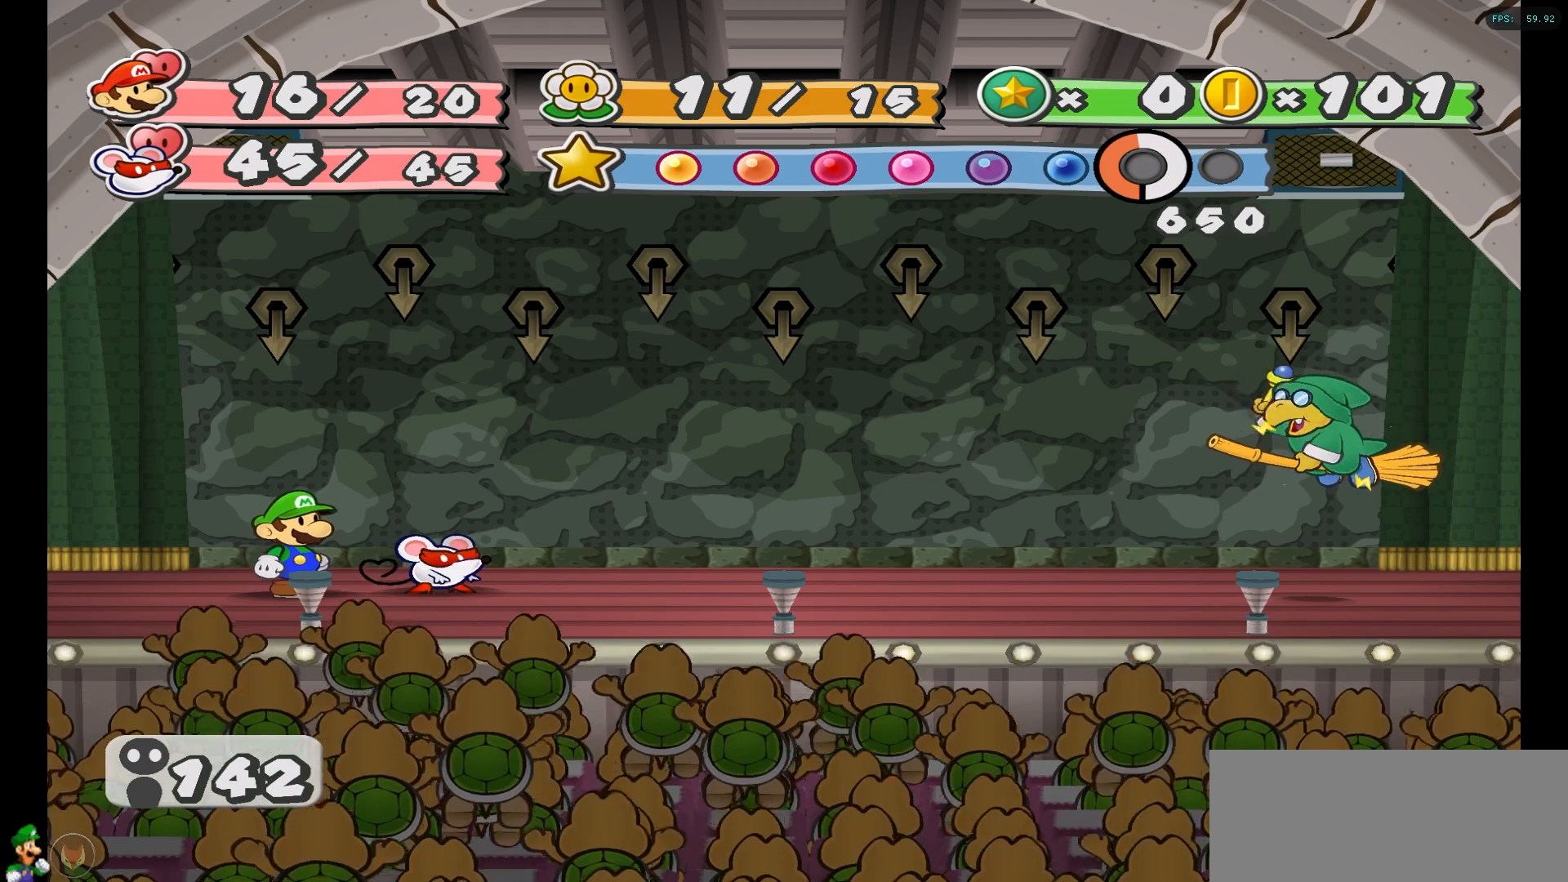
{"buttons": [], "left_stick": "center", "right_stick": "center", "events": []}
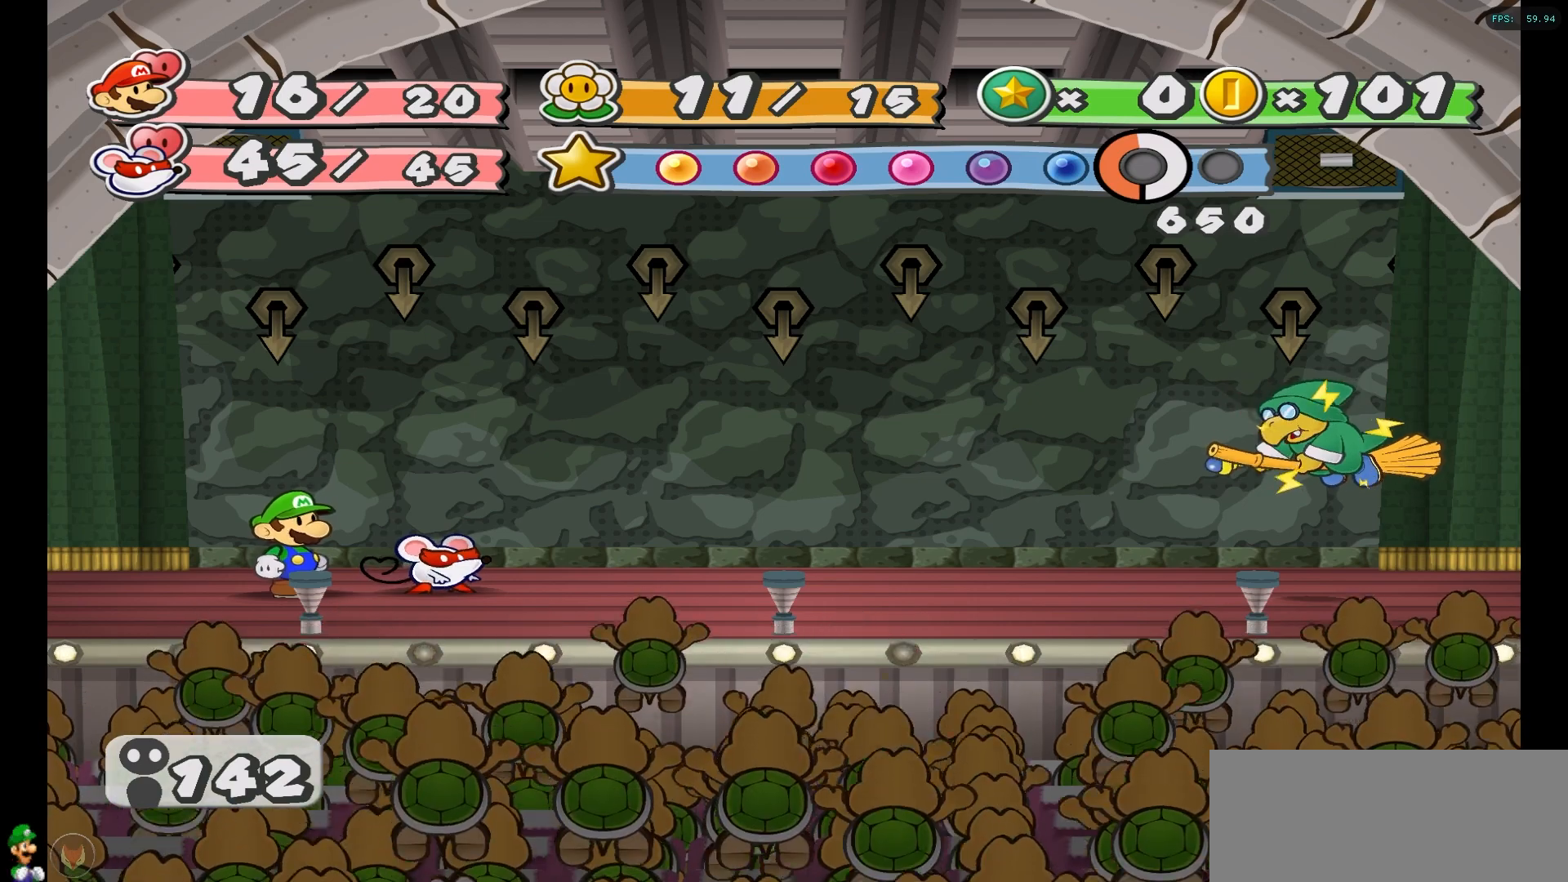
{"buttons": [], "left_stick": "center", "right_stick": "center", "events": []}
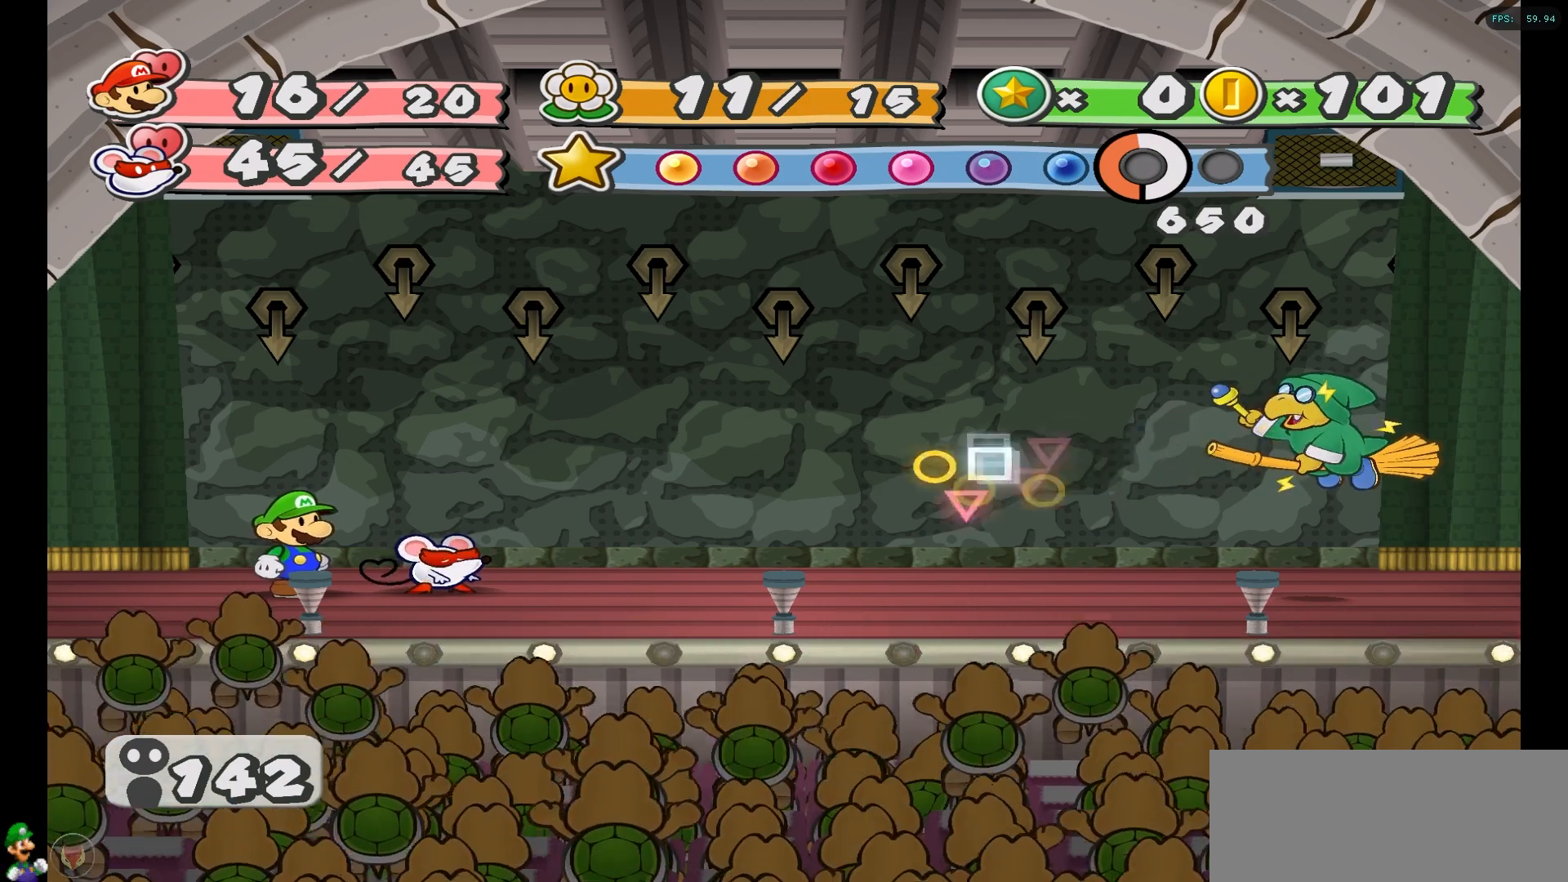
{"buttons": ["A"], "left_stick": "center", "right_stick": "center", "events": [[483, "A", "down"]]}
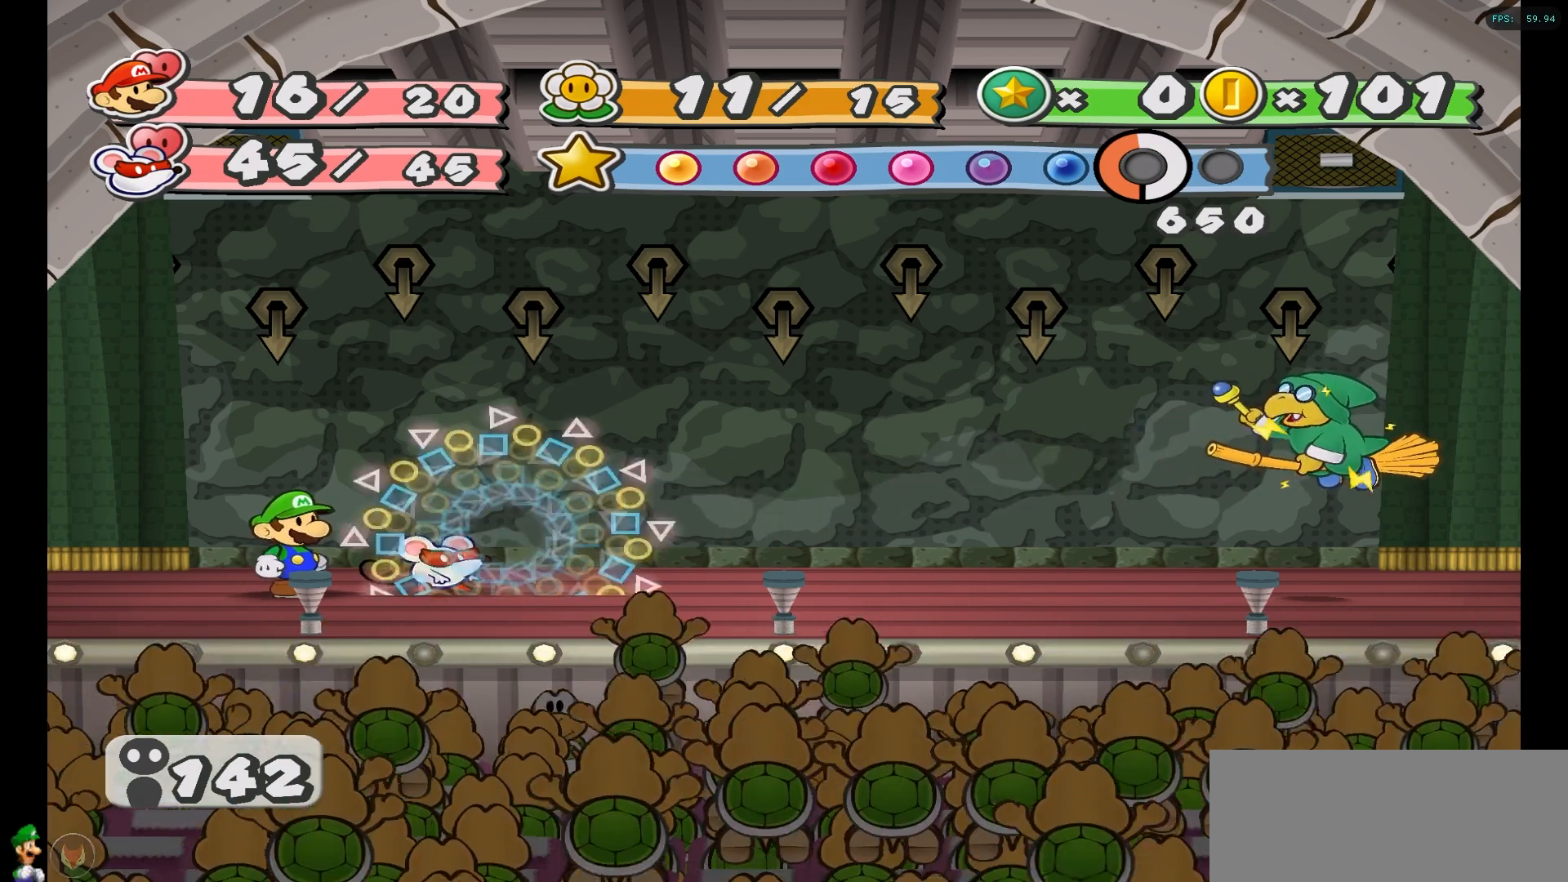
{"buttons": [], "left_stick": "center", "right_stick": "center", "events": [[150, "A", "up"]]}
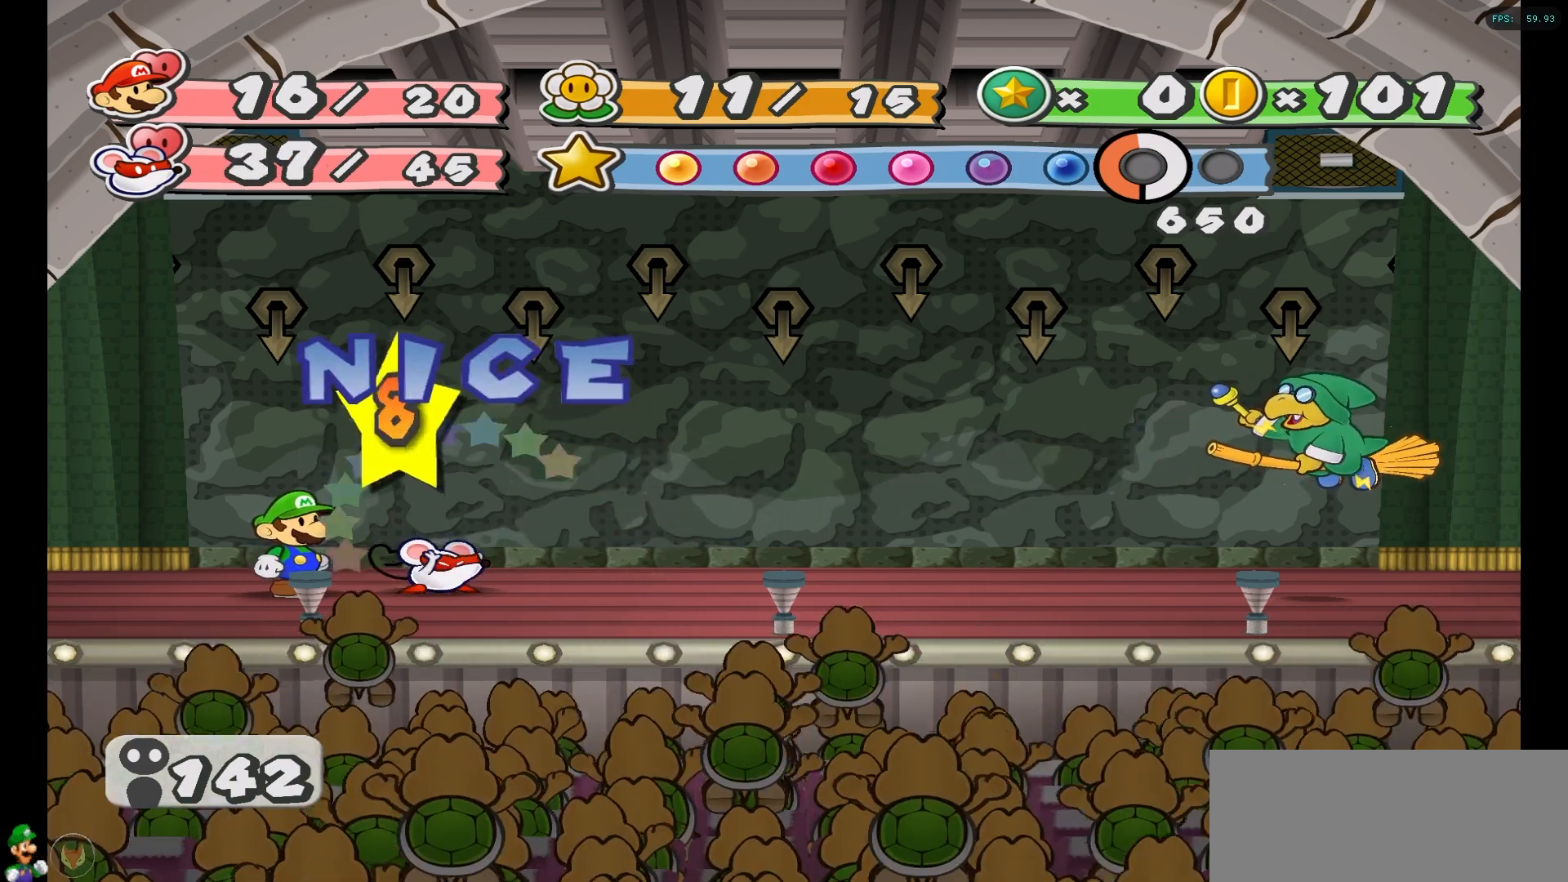
{"buttons": [], "left_stick": "center", "right_stick": "center", "events": []}
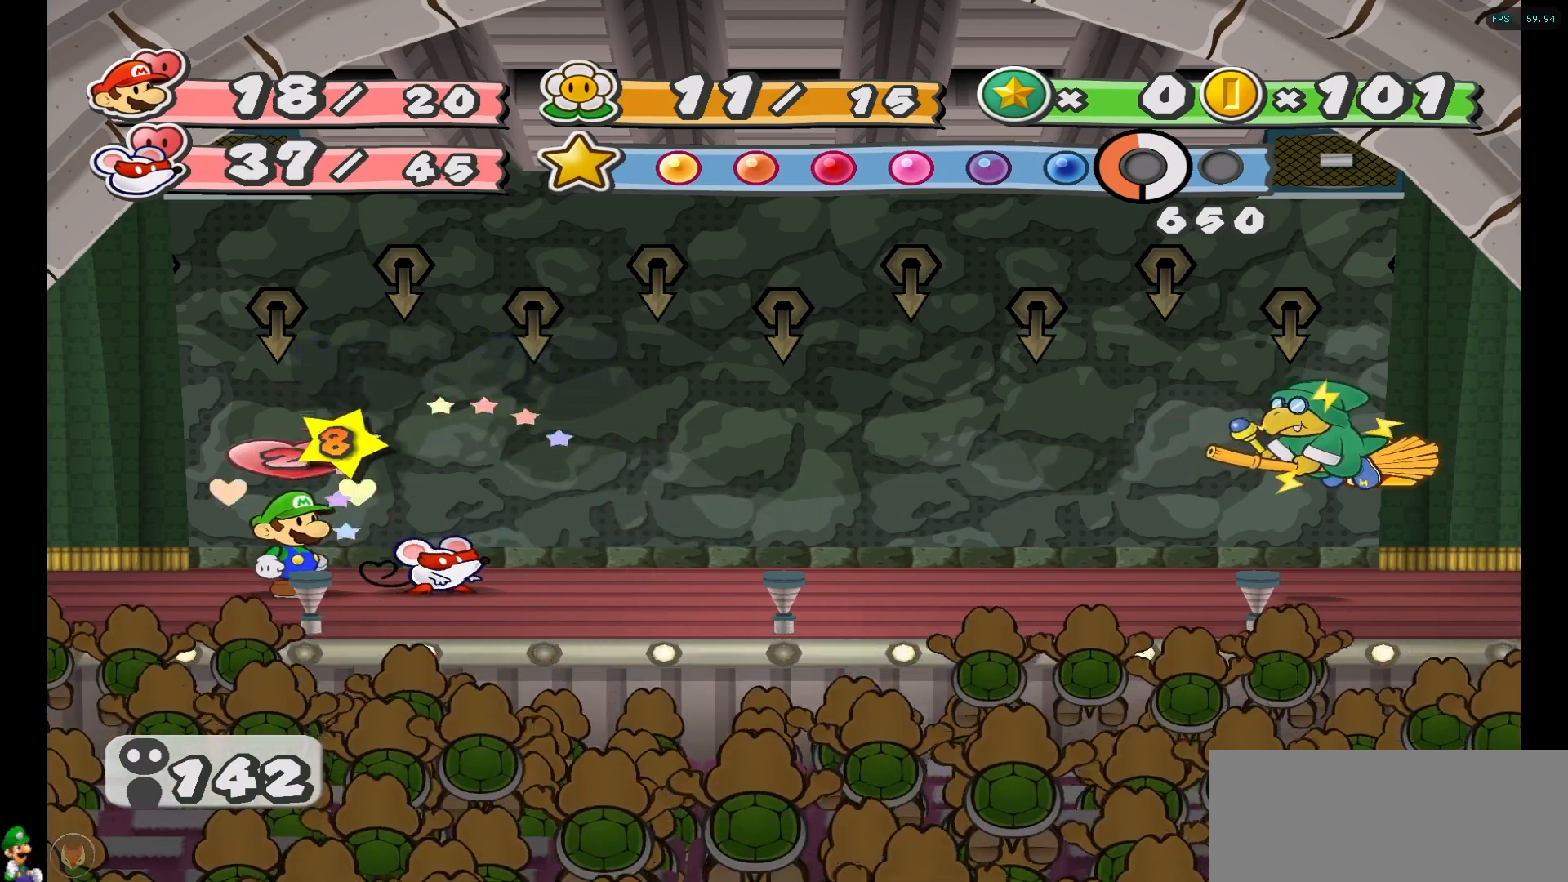
{"buttons": [], "left_stick": "center", "right_stick": "center", "events": []}
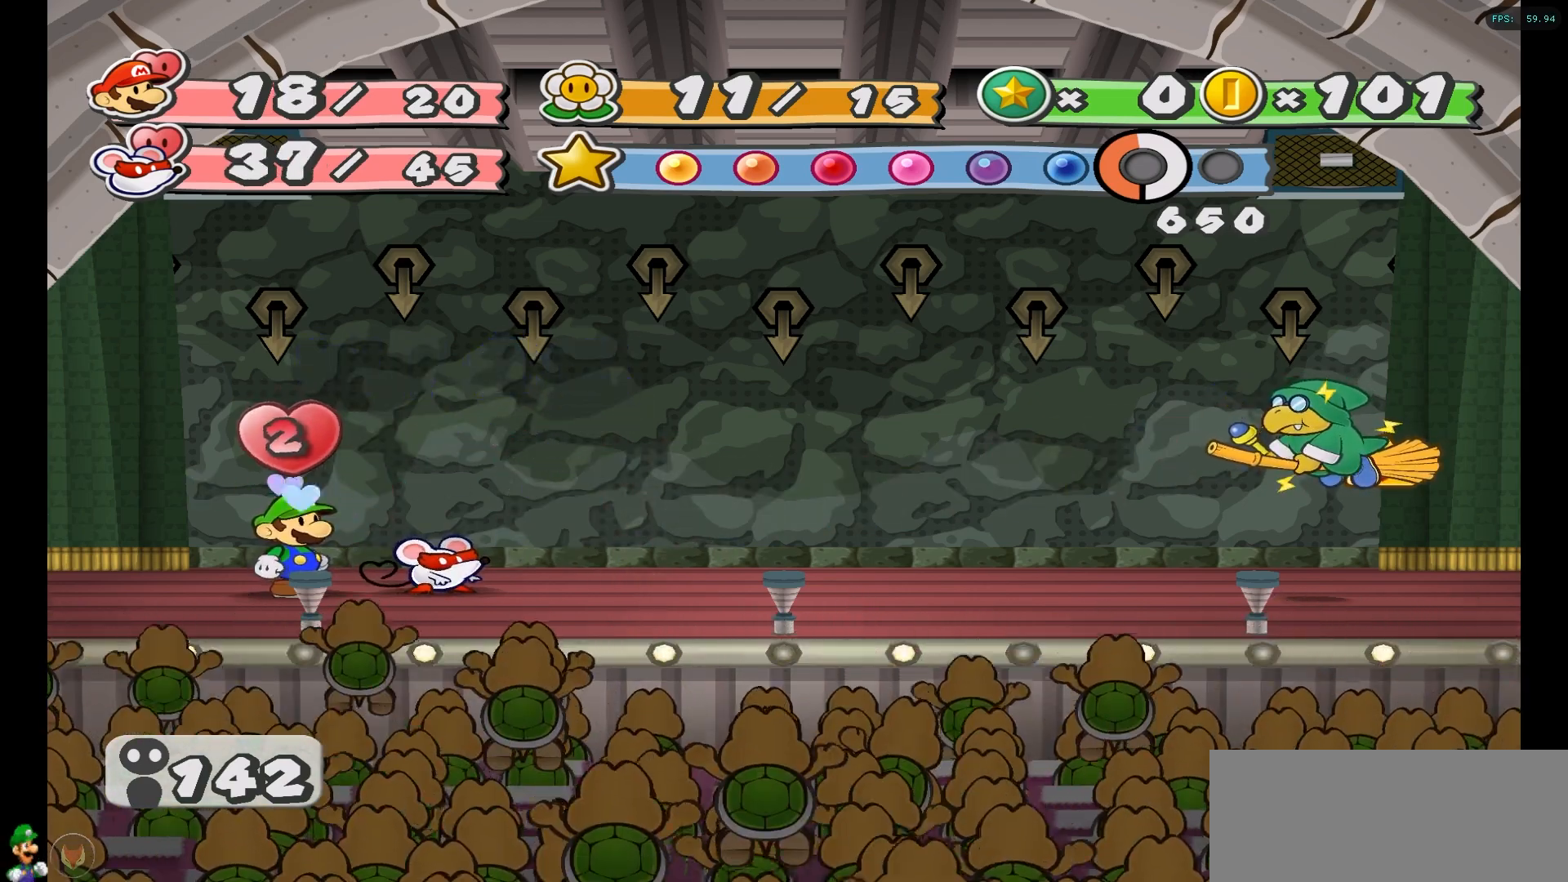
{"buttons": [], "left_stick": "center", "right_stick": "center", "events": []}
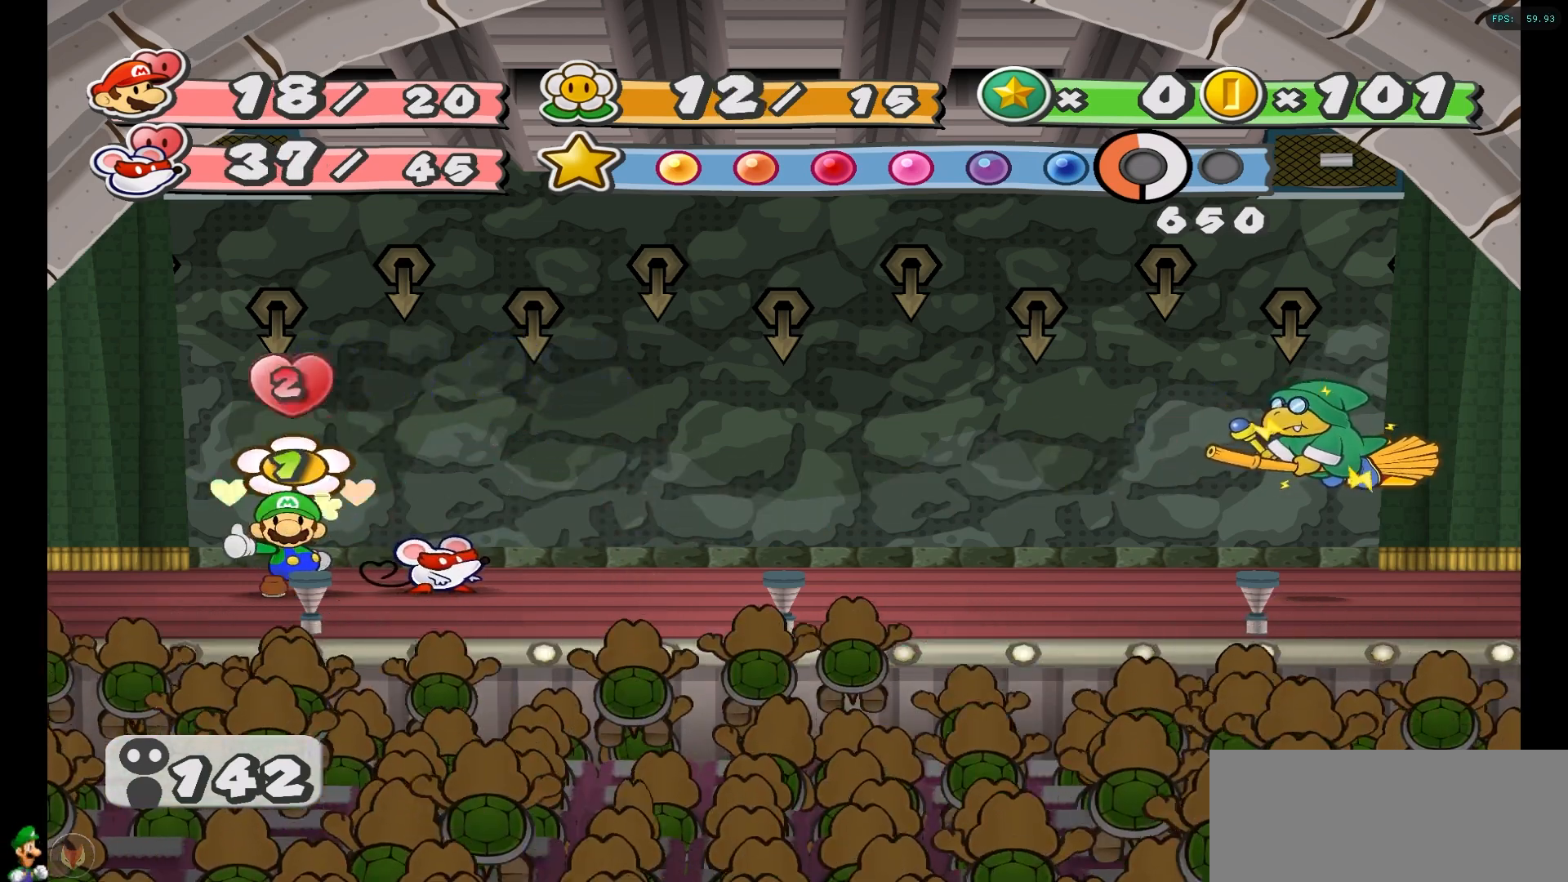
{"buttons": [], "left_stick": "center", "right_stick": "center", "events": []}
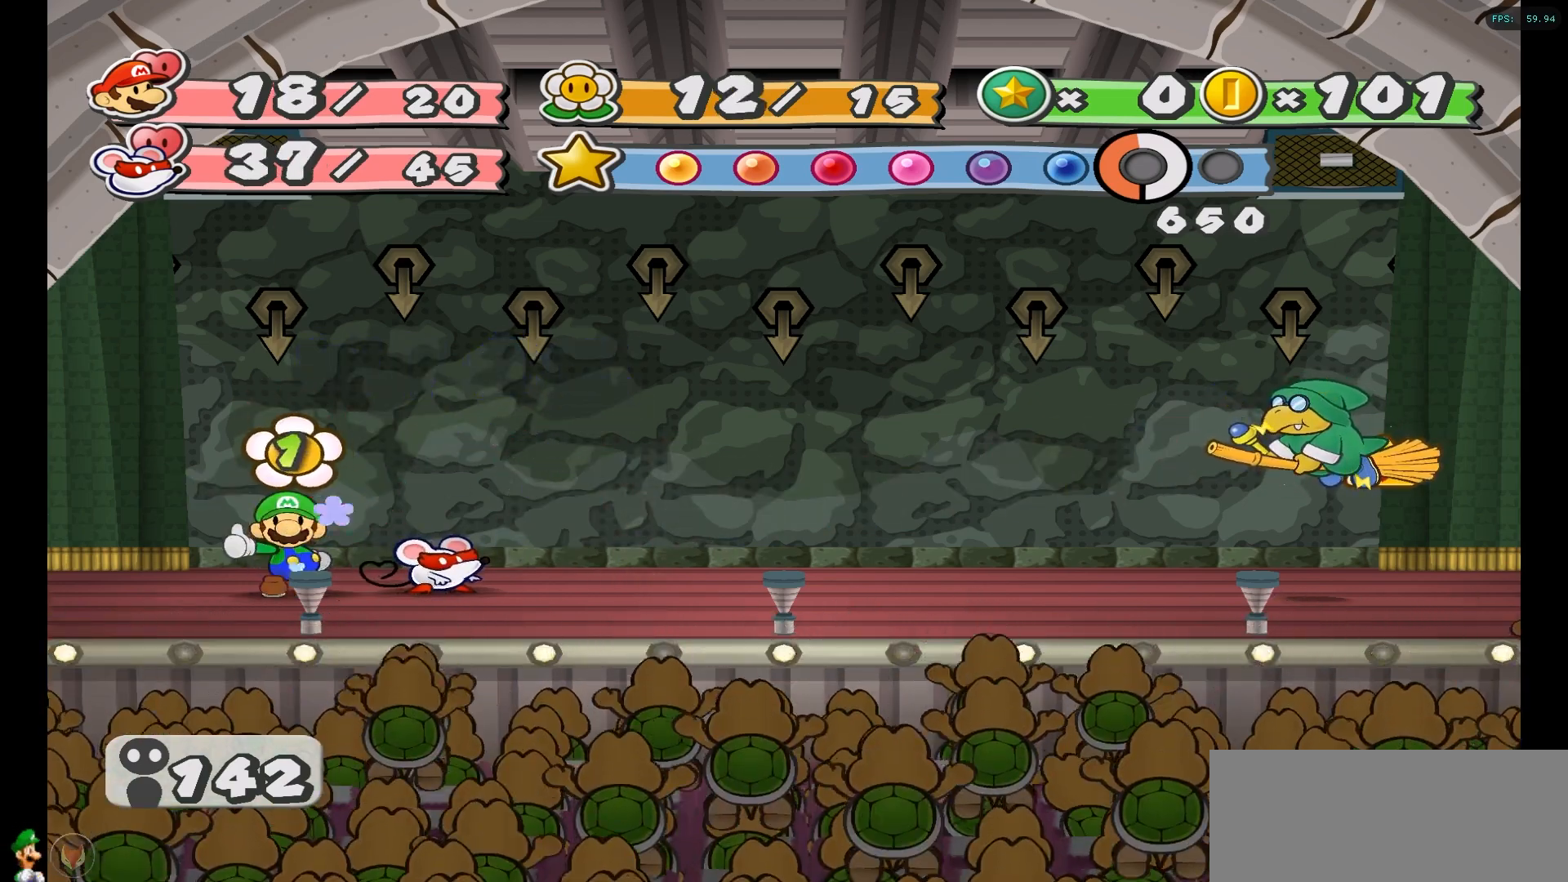
{"buttons": [], "left_stick": "center", "right_stick": "center", "events": []}
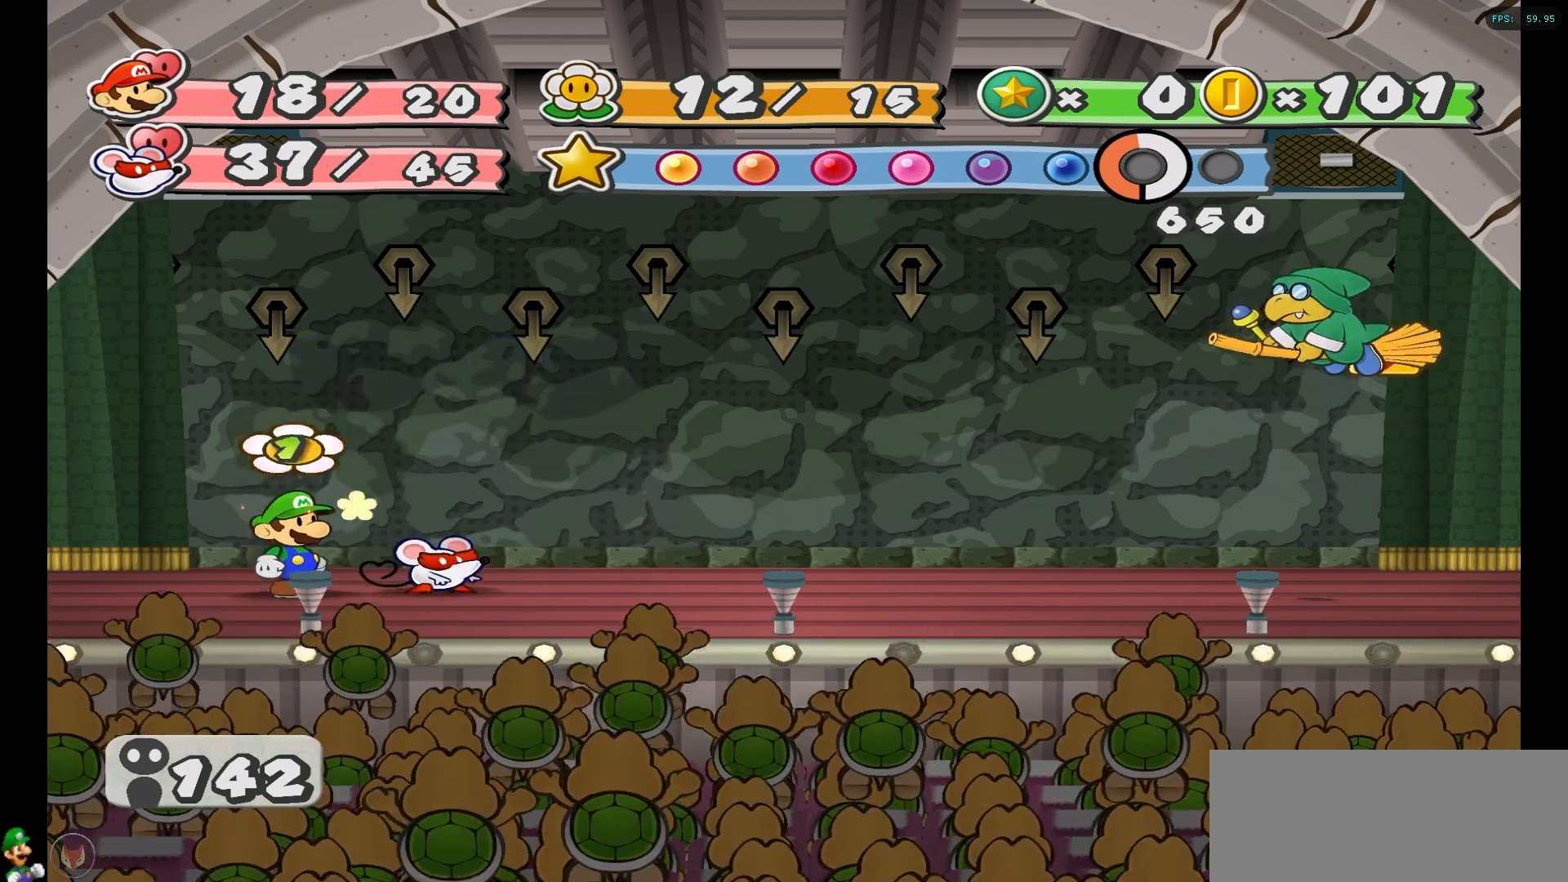
{"buttons": [], "left_stick": "center", "right_stick": "center", "events": []}
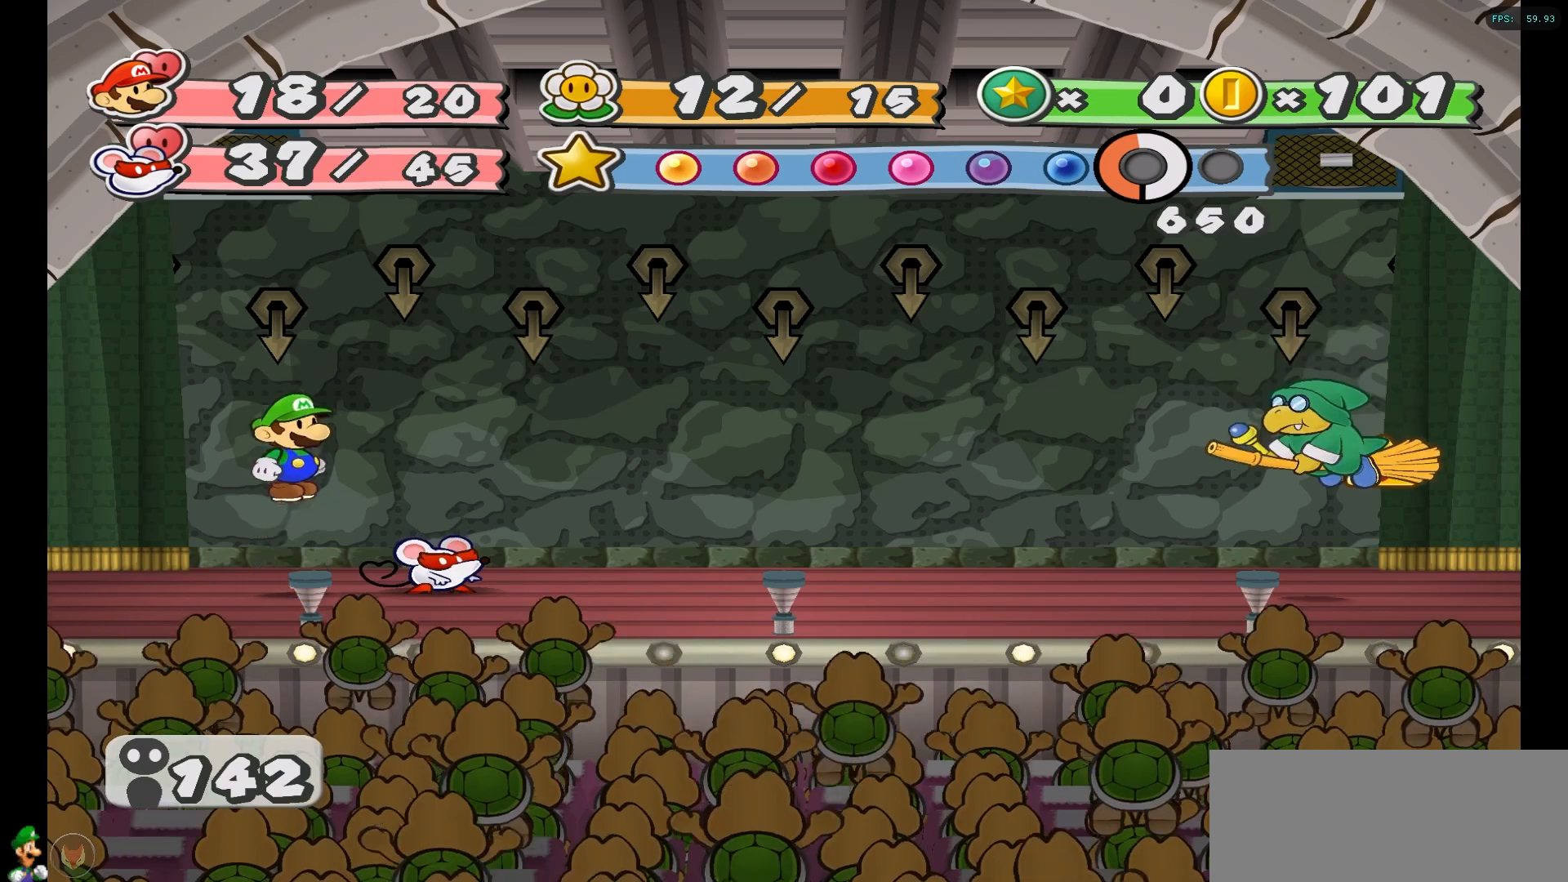
{"buttons": [], "left_stick": "center", "right_stick": "center", "events": []}
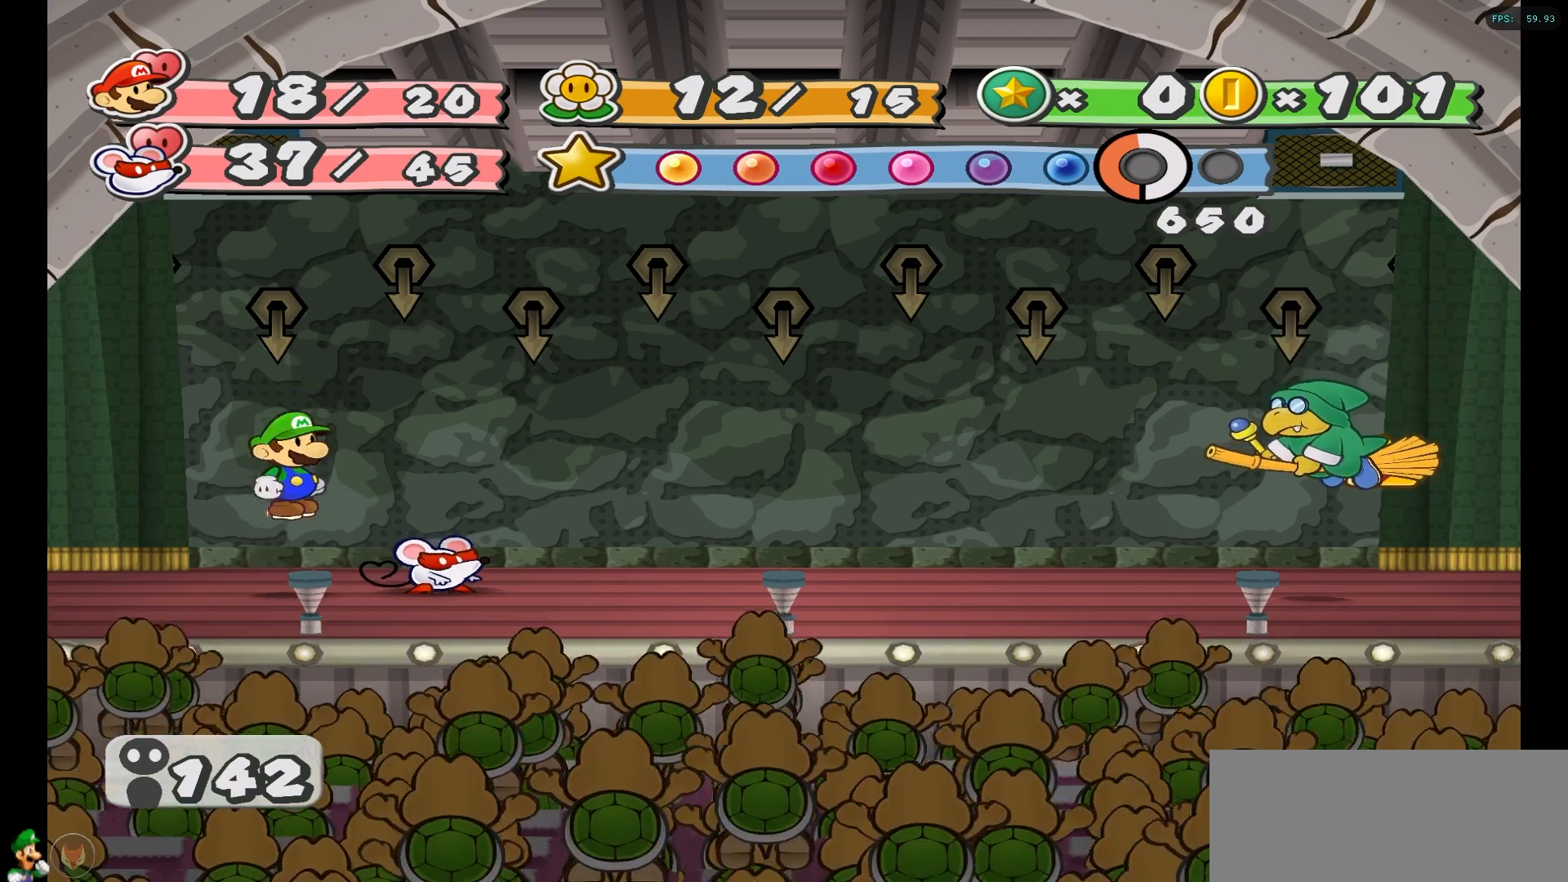
{"buttons": [], "left_stick": "center", "right_stick": "center", "events": []}
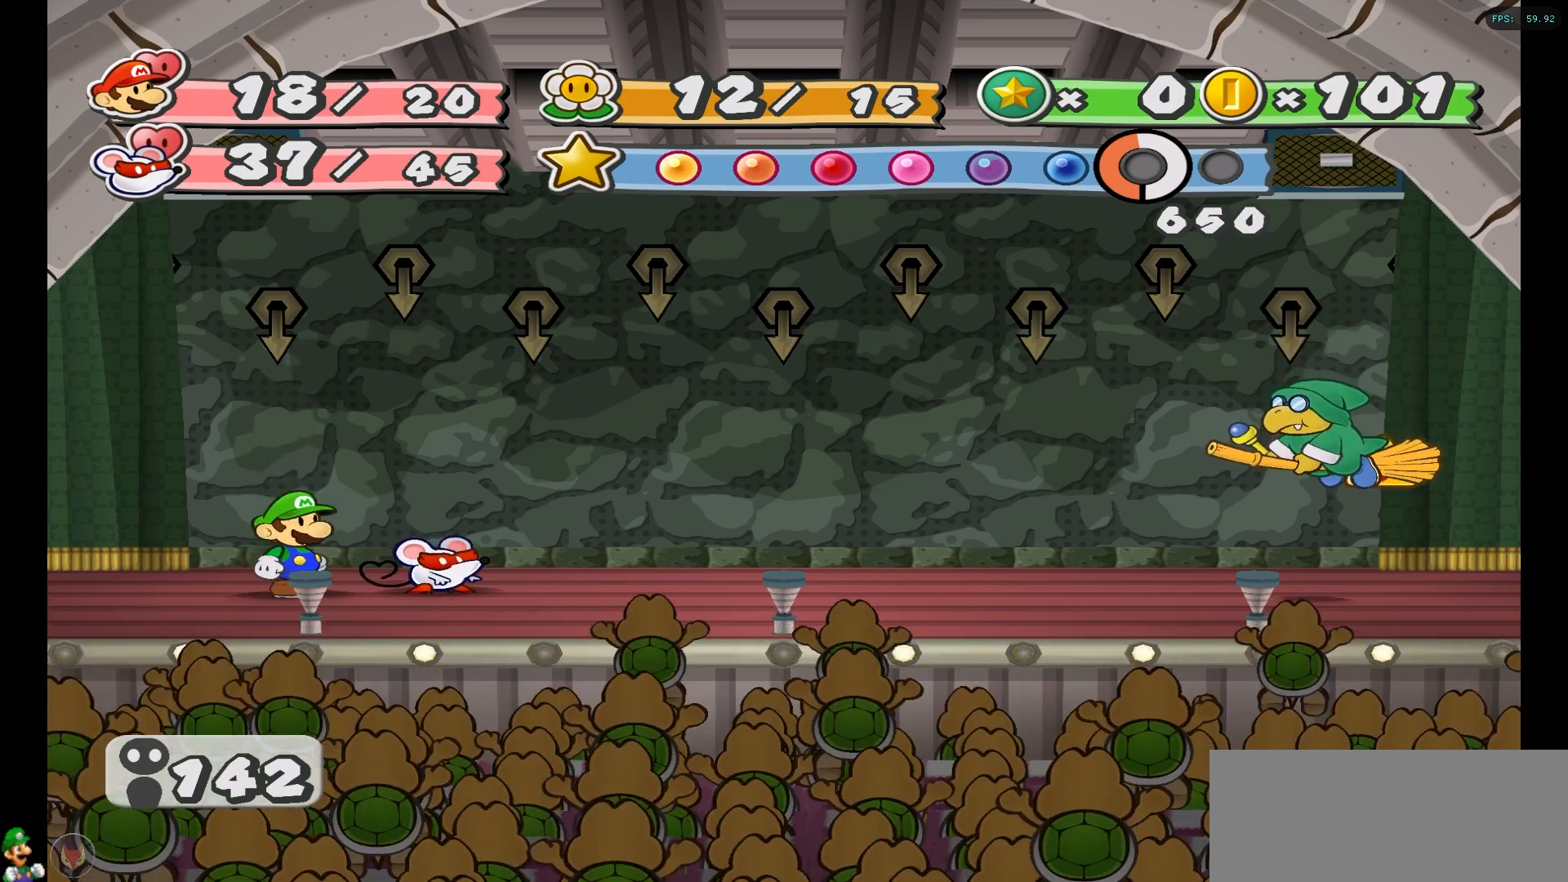
{"buttons": [], "left_stick": "center", "right_stick": "center", "events": []}
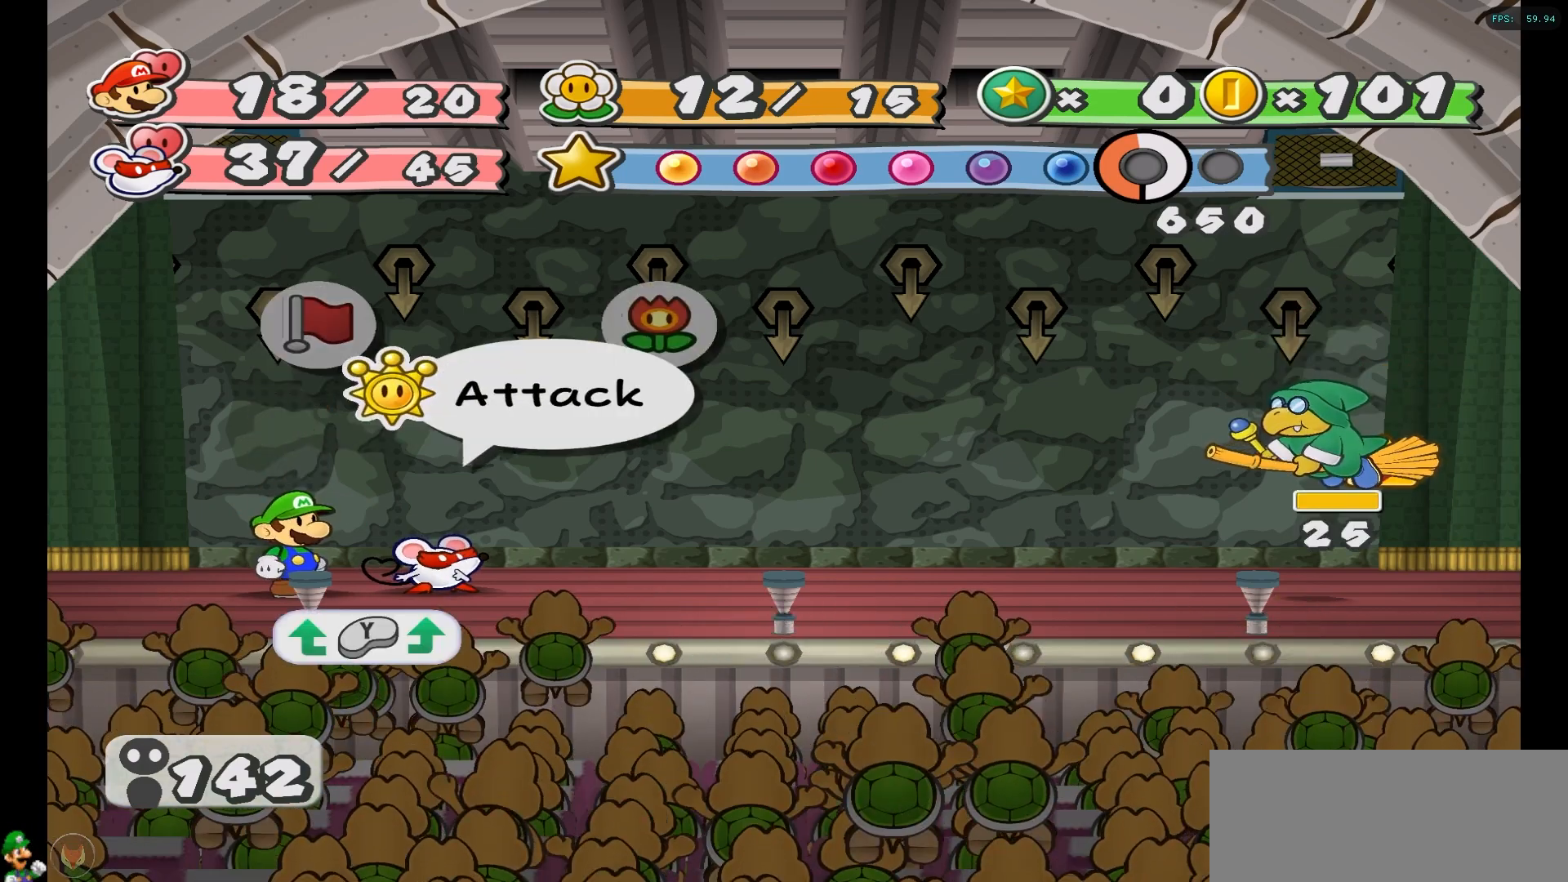
{"buttons": [], "left_stick": "center", "right_stick": "center", "events": []}
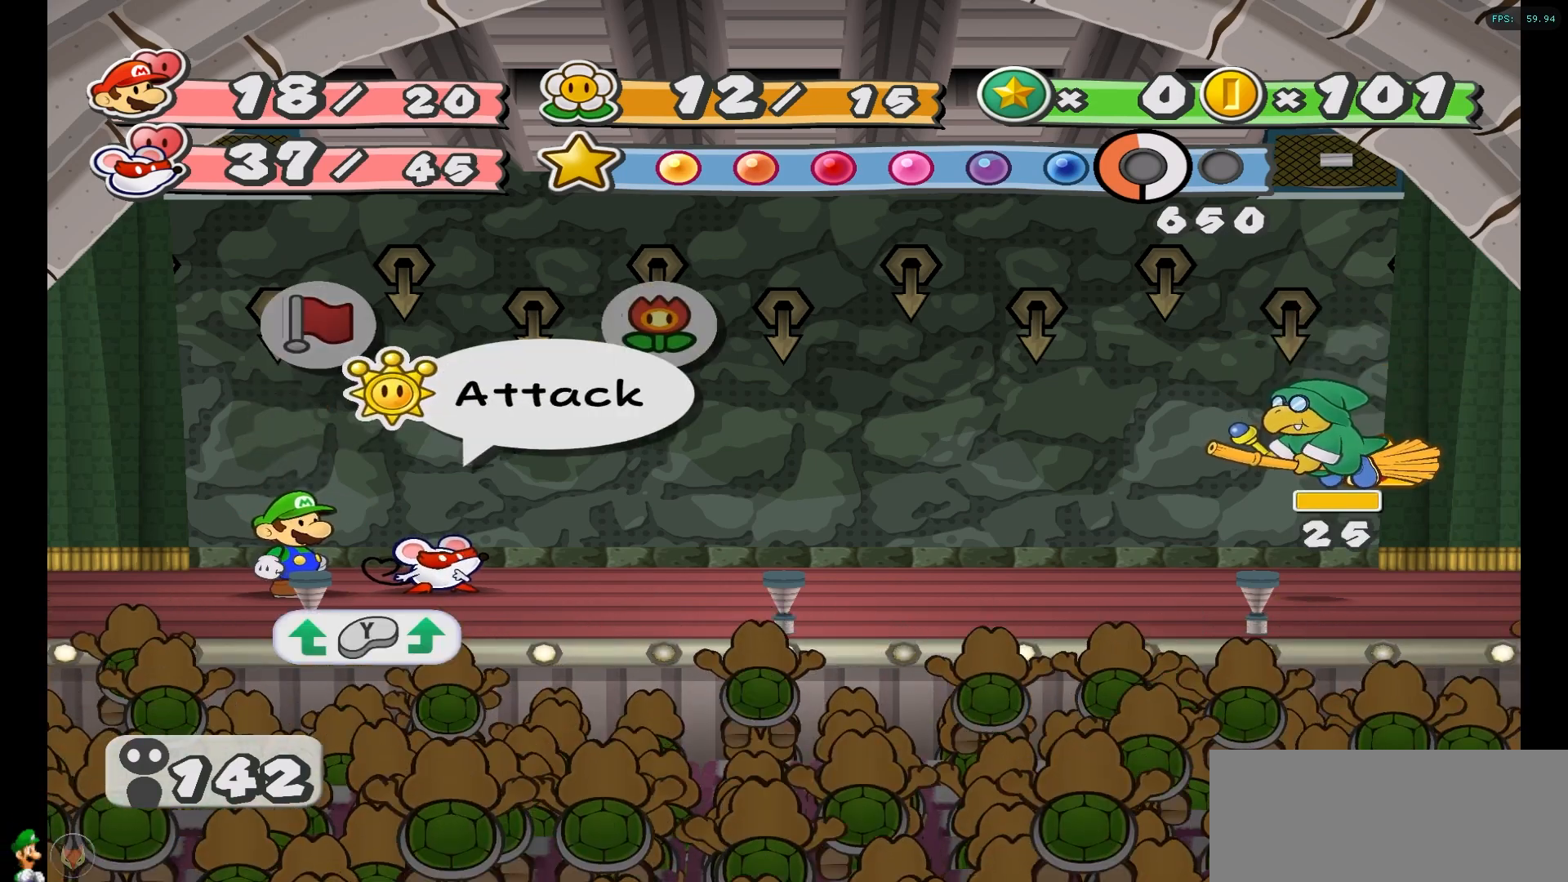
{"buttons": ["A"], "left_stick": "center", "right_stick": "center", "events": [[83, "left_stick", "left"], [233, "left_stick", "center"], [383, "A", "down"]]}
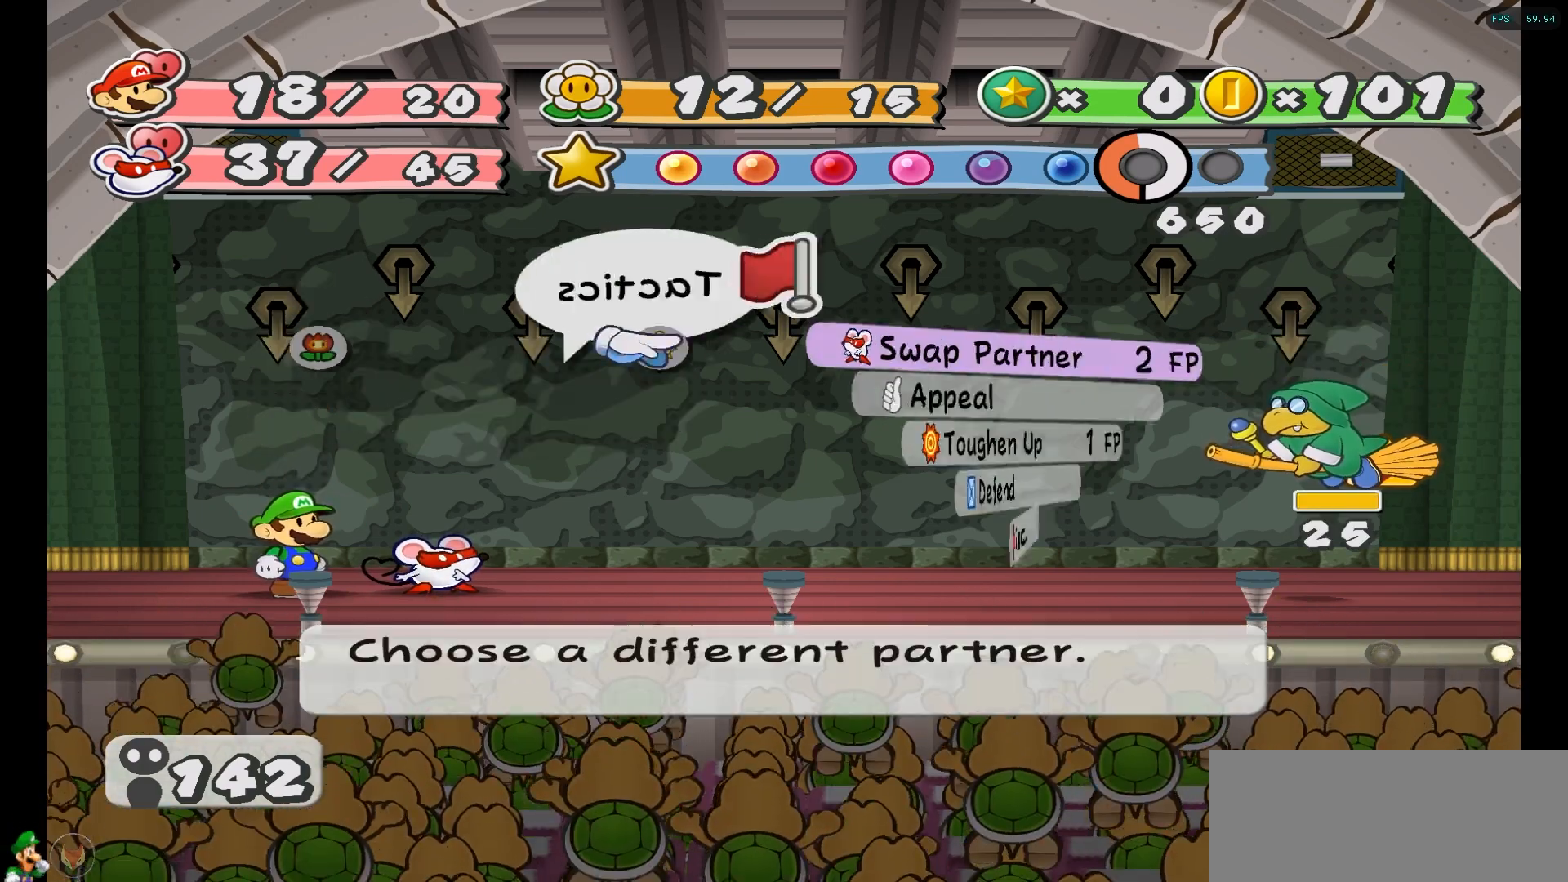
{"buttons": [], "left_stick": "center", "right_stick": "center", "events": [[33, "A", "up"]]}
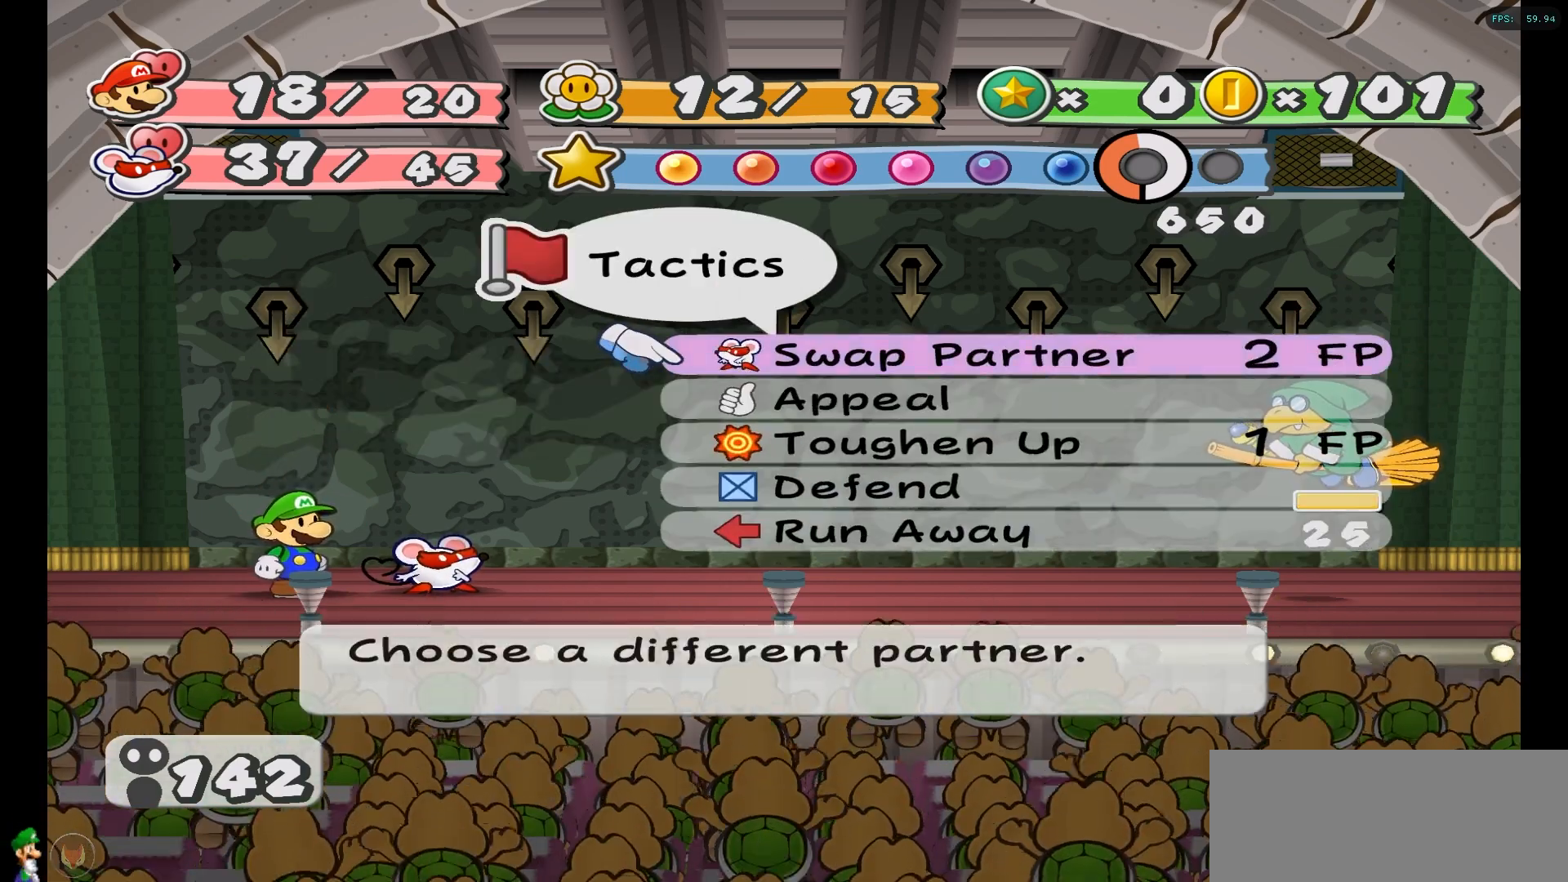
{"buttons": [], "left_stick": "right", "right_stick": "center", "events": [[17, "X", "down"], [117, "X", "up"], [350, "left_stick", "right"]]}
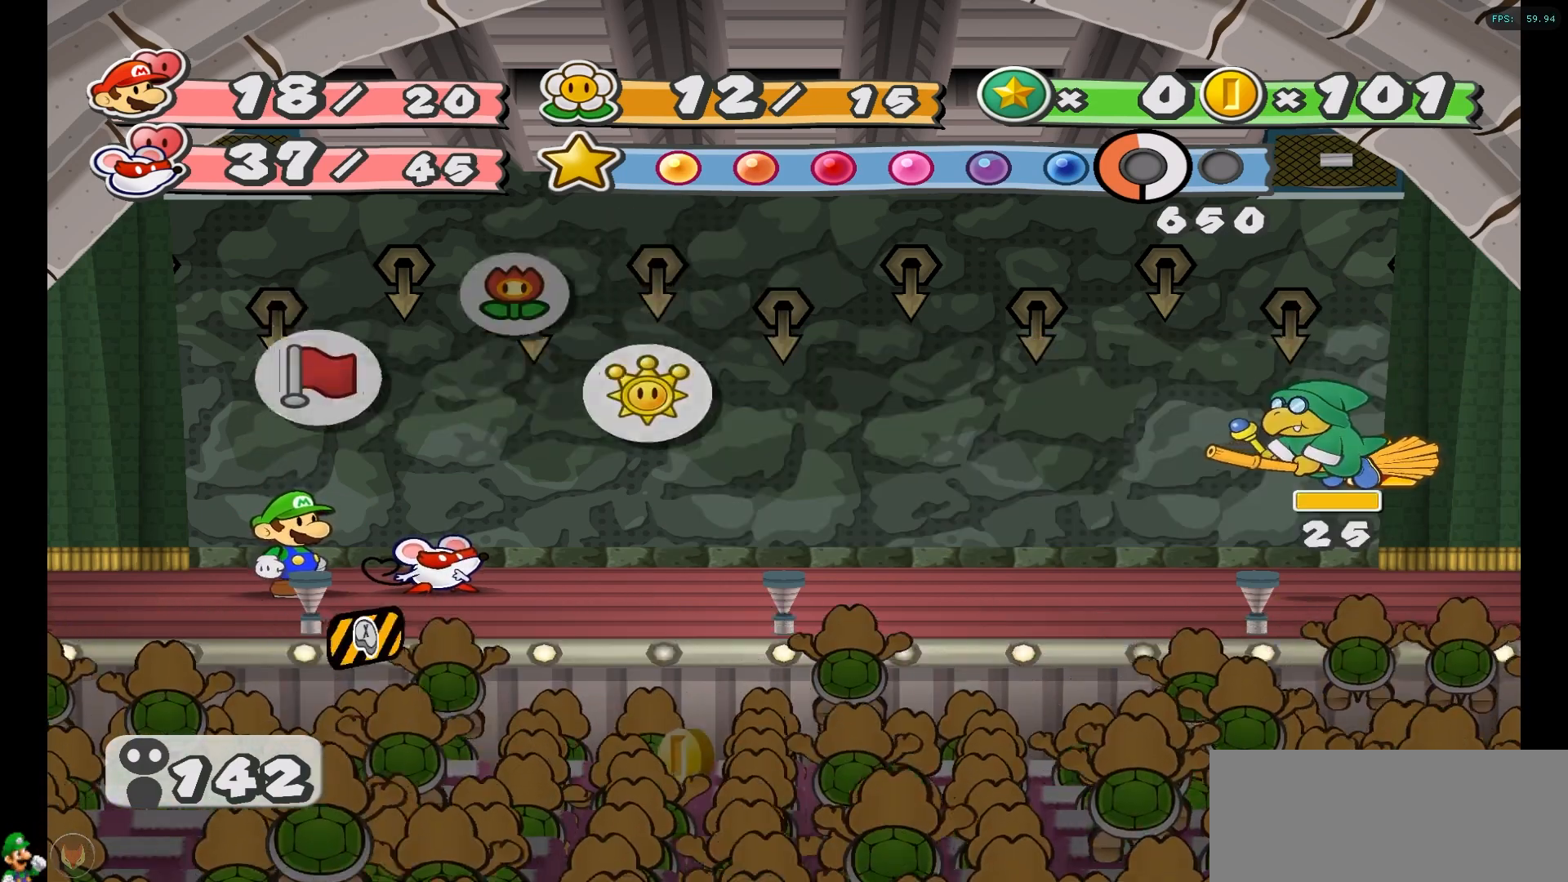
{"buttons": [], "left_stick": "center", "right_stick": "center", "events": [[17, "left_stick", "center"]]}
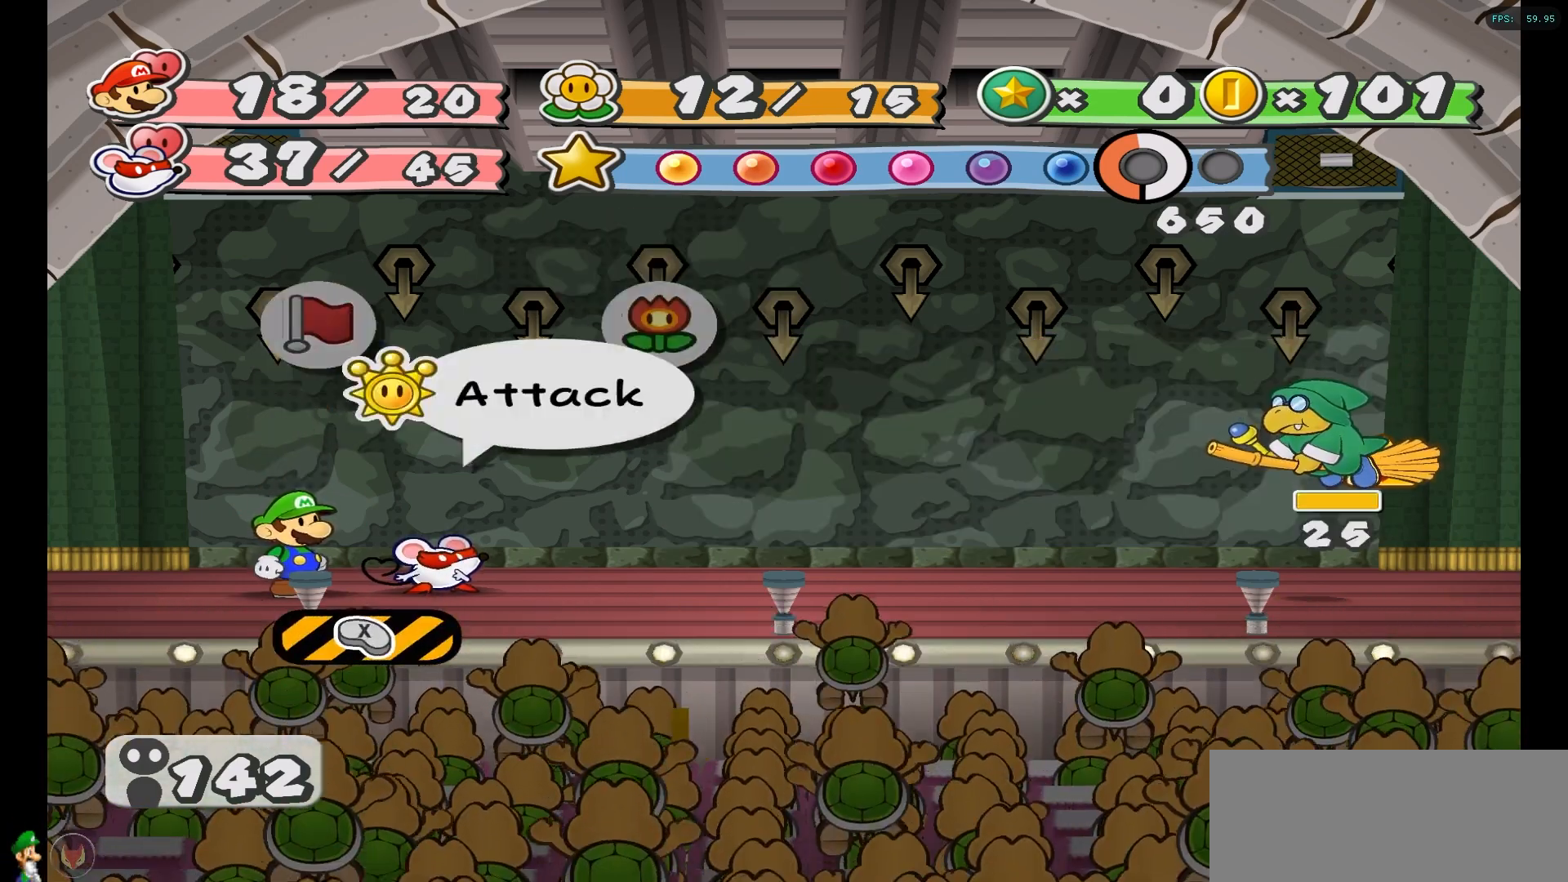
{"buttons": [], "left_stick": "right", "right_stick": "center", "events": [[483, "left_stick", "right"]]}
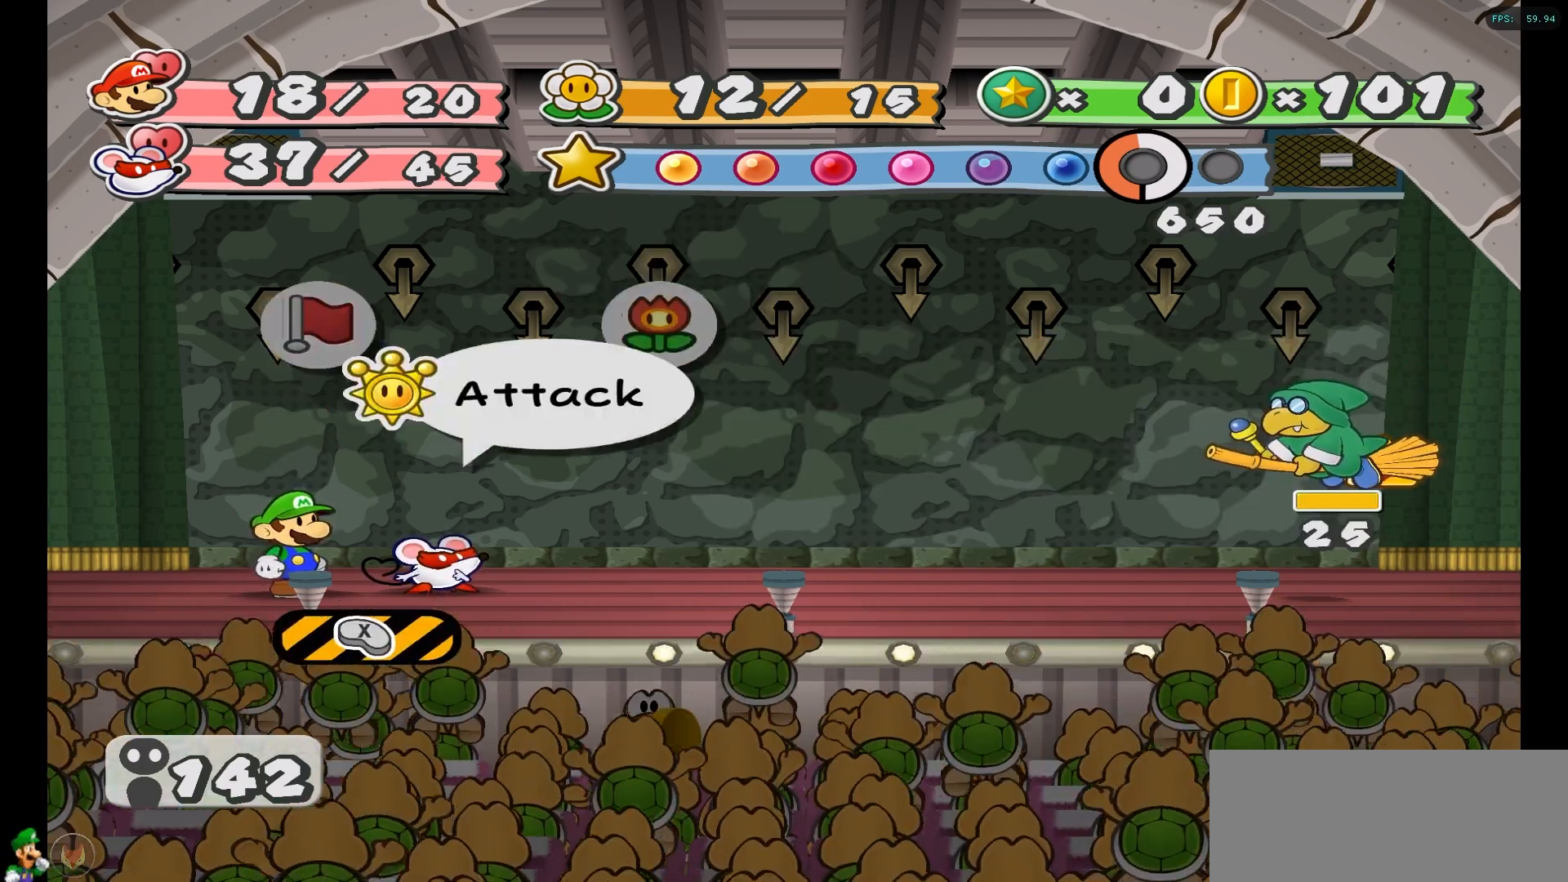
{"buttons": [], "left_stick": "center", "right_stick": "center", "events": [[150, "left_stick", "center"], [333, "A", "down"], [450, "A", "up"]]}
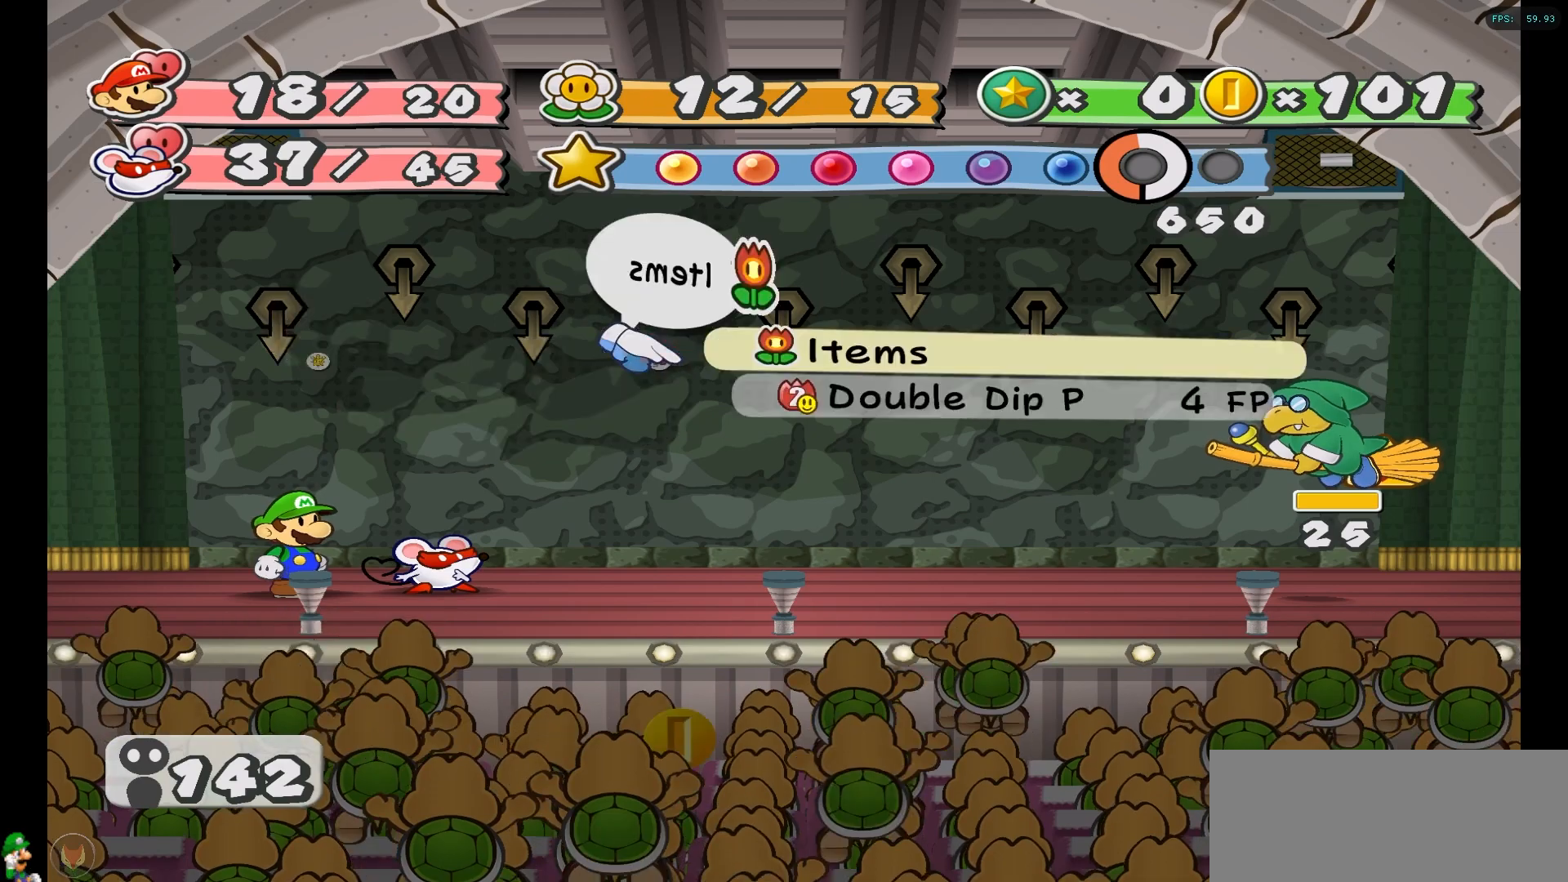
{"buttons": [], "left_stick": "center", "right_stick": "center", "events": [[267, "A", "down"], [367, "A", "up"]]}